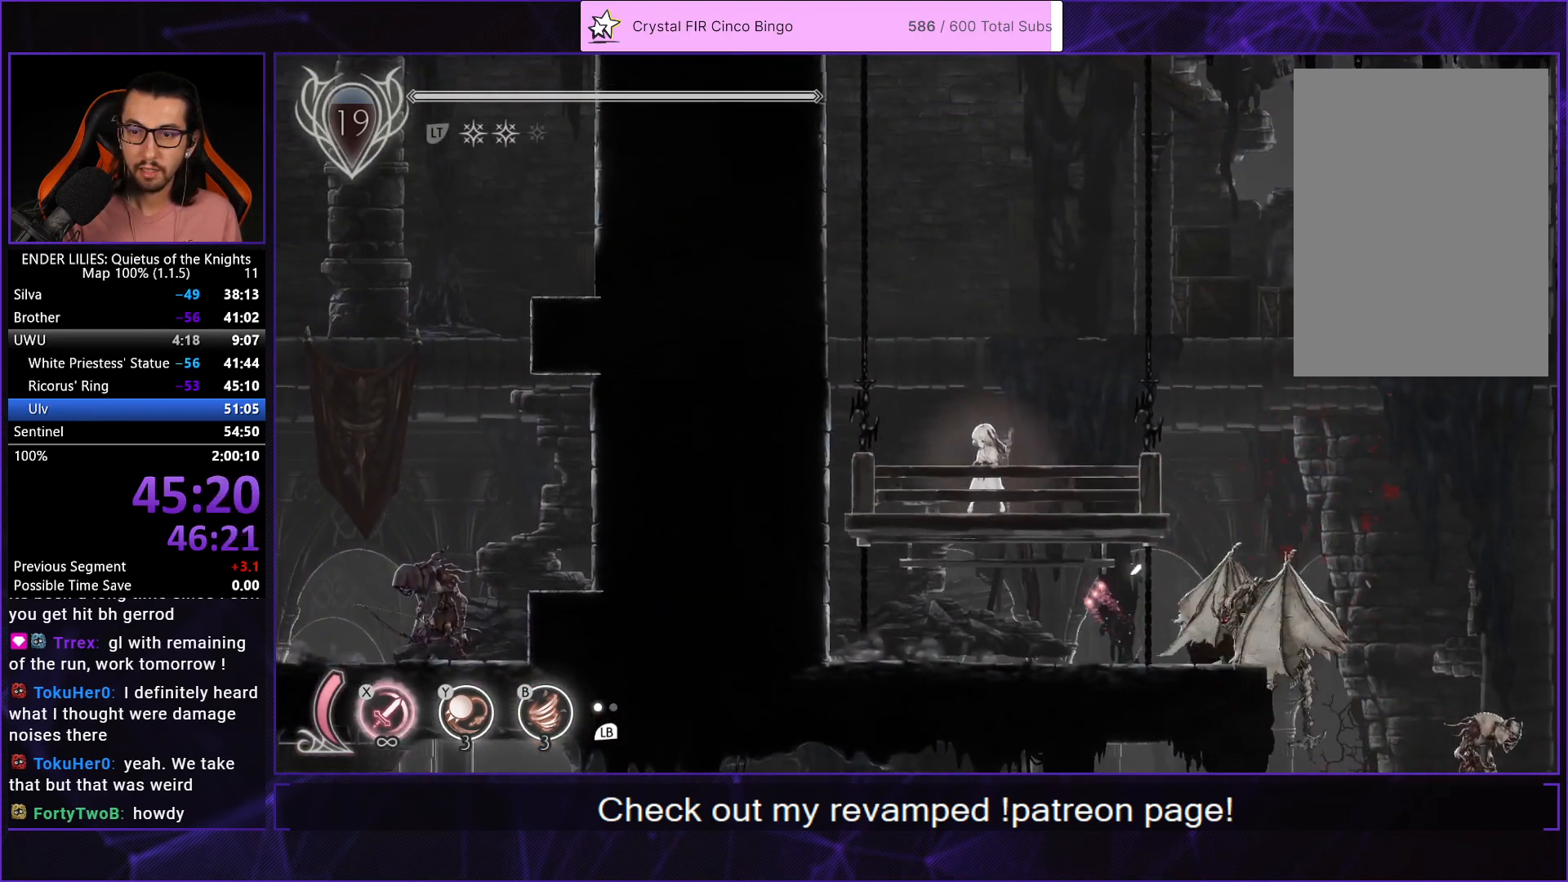
Gameplay with a controller (Xbox layout); each line is a JSON object with the inputs held at the frame after it. "events" lists button and stick changes between this image and that frame as [ms after this image, input, new state], when the widget could be followed in between. Not read: L3 R3.
{"buttons": [], "left_stick": "center", "right_stick": "center", "events": [[67, "DPAD_RIGHT", "down"], [167, "DPAD_RIGHT", "up"], [333, "L1", "down"], [417, "L1", "up"]]}
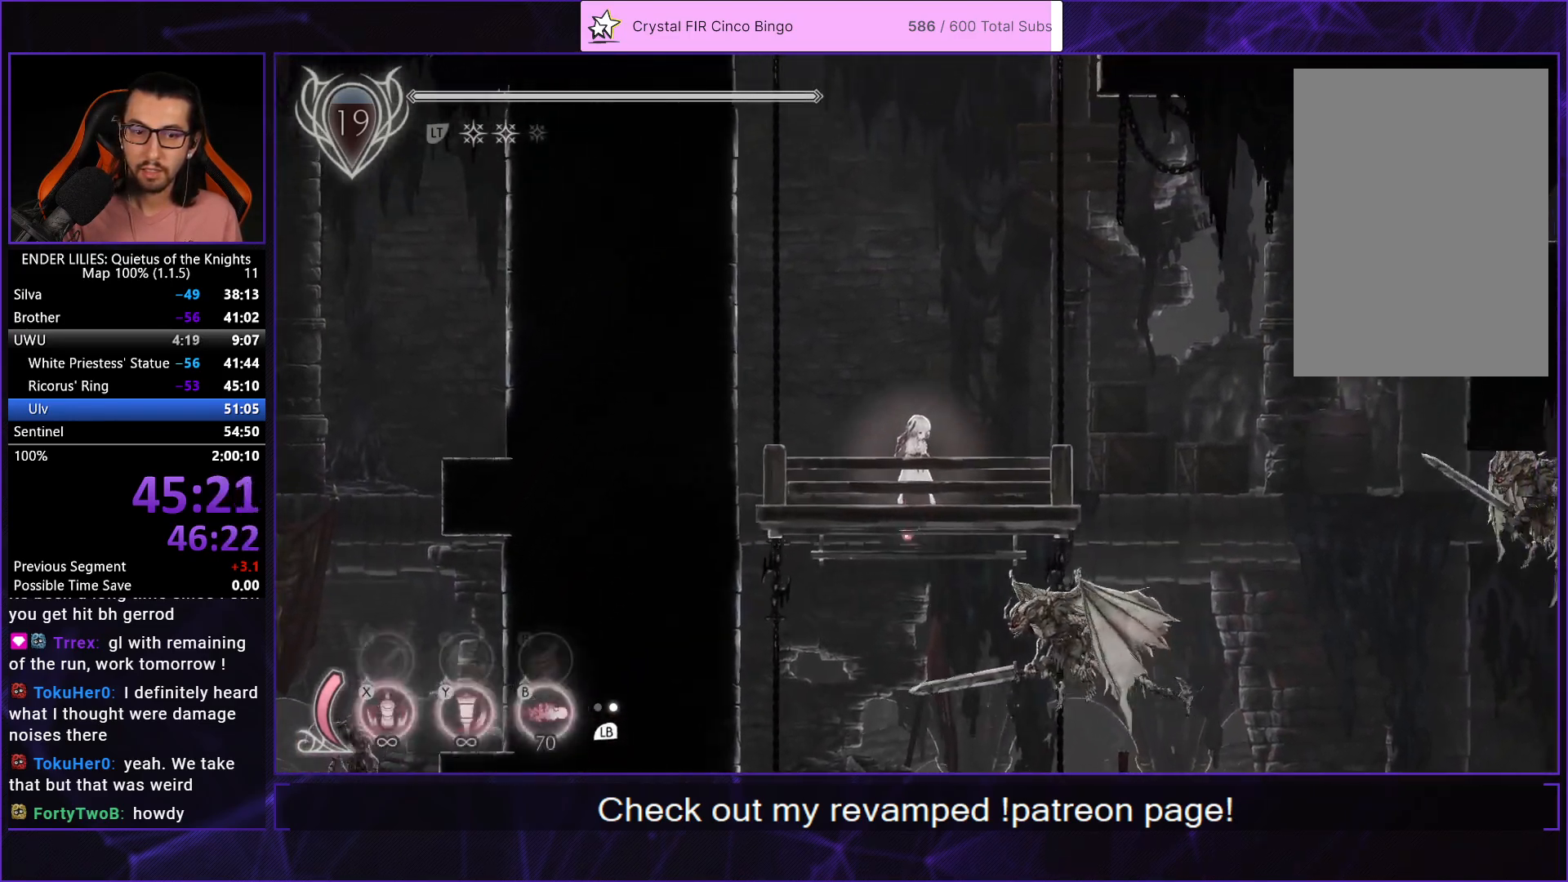
{"buttons": [], "left_stick": "center", "right_stick": "center", "events": [[217, "DPAD_RIGHT", "down"], [367, "DPAD_RIGHT", "up"]]}
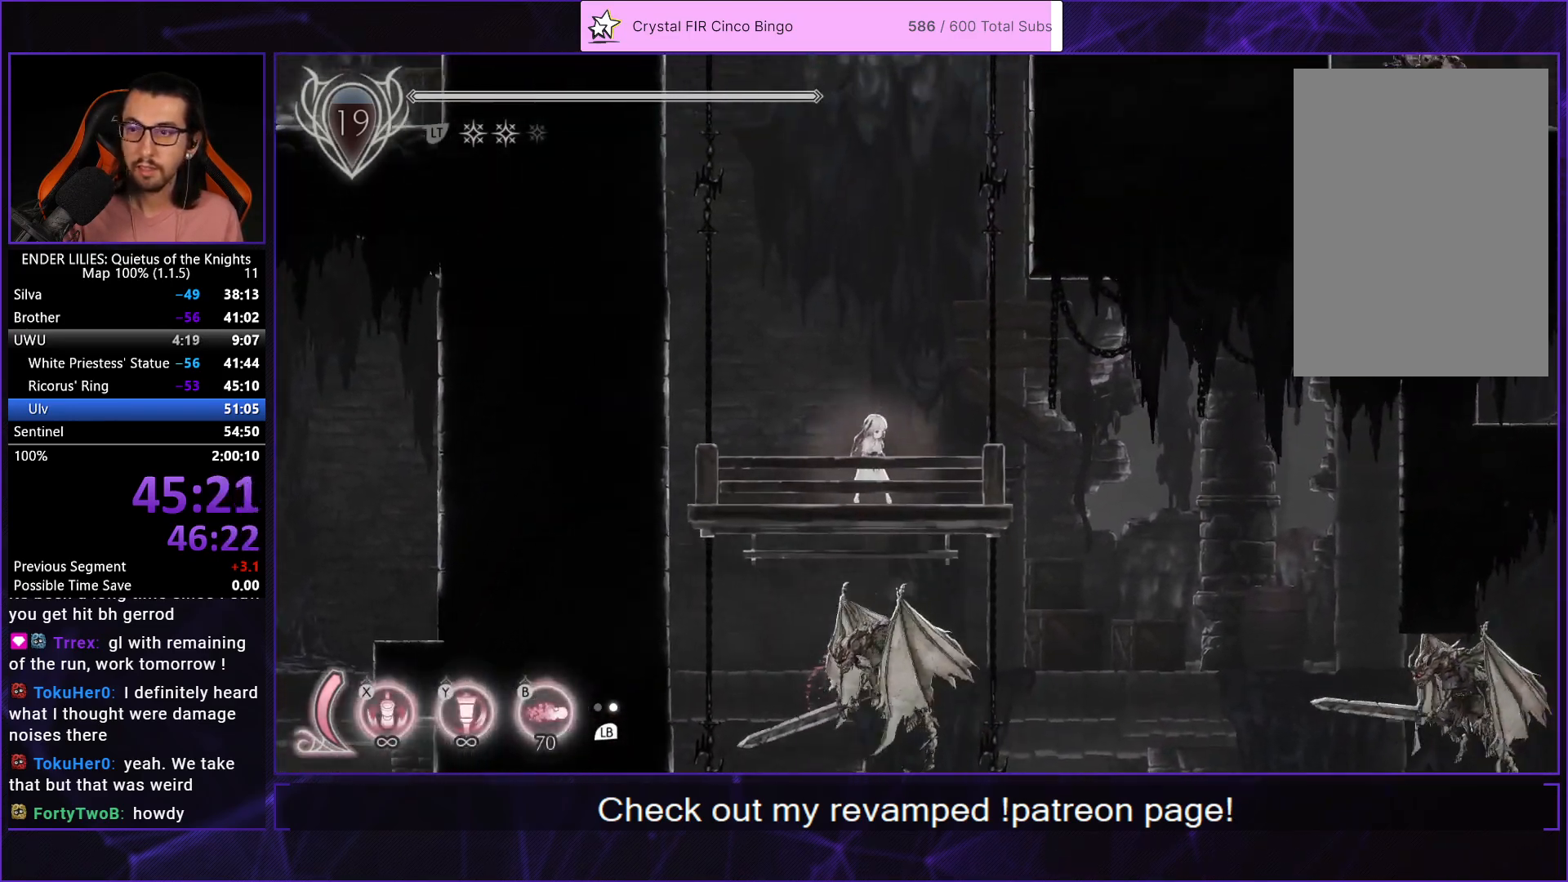
{"buttons": [], "left_stick": "center", "right_stick": "center", "events": []}
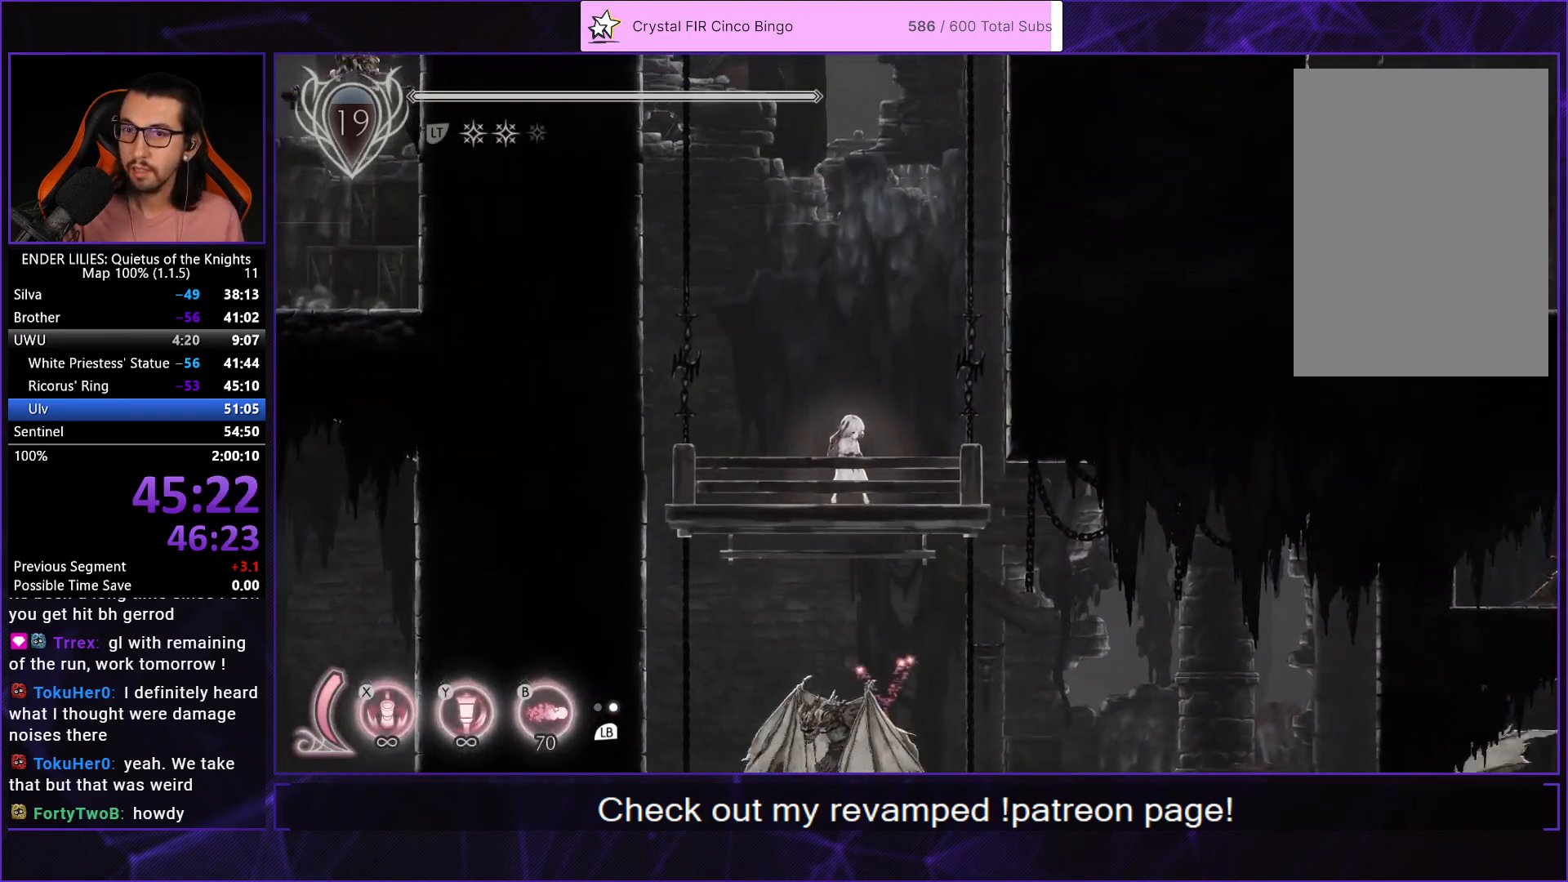
{"buttons": ["DPAD_RIGHT"], "left_stick": "center", "right_stick": "center", "events": [[467, "DPAD_RIGHT", "down"]]}
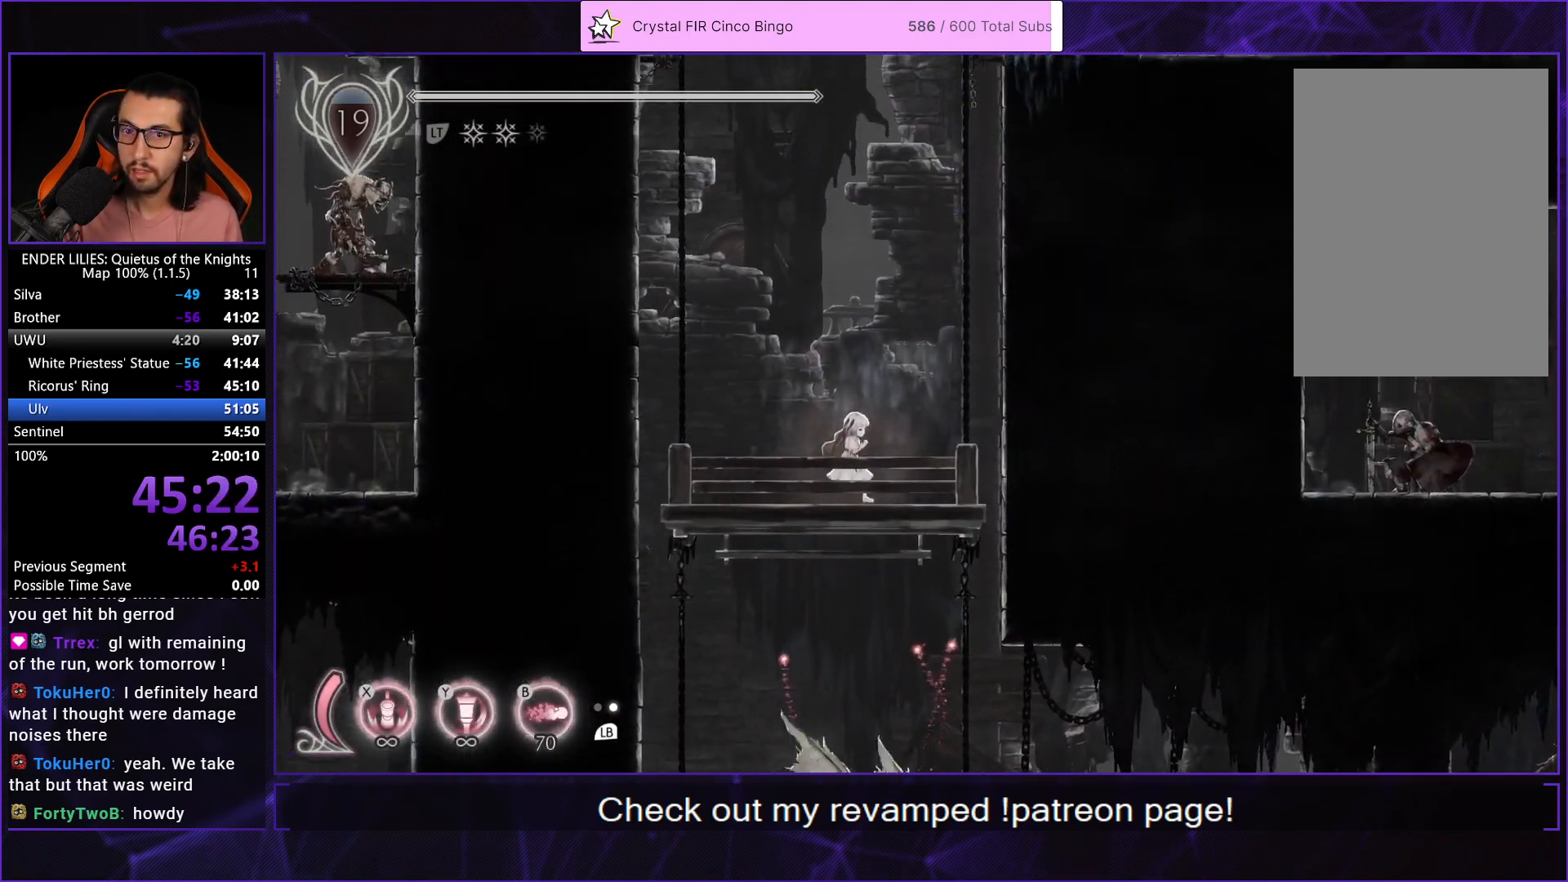
{"buttons": [], "left_stick": "center", "right_stick": "center", "events": [[250, "DPAD_RIGHT", "up"]]}
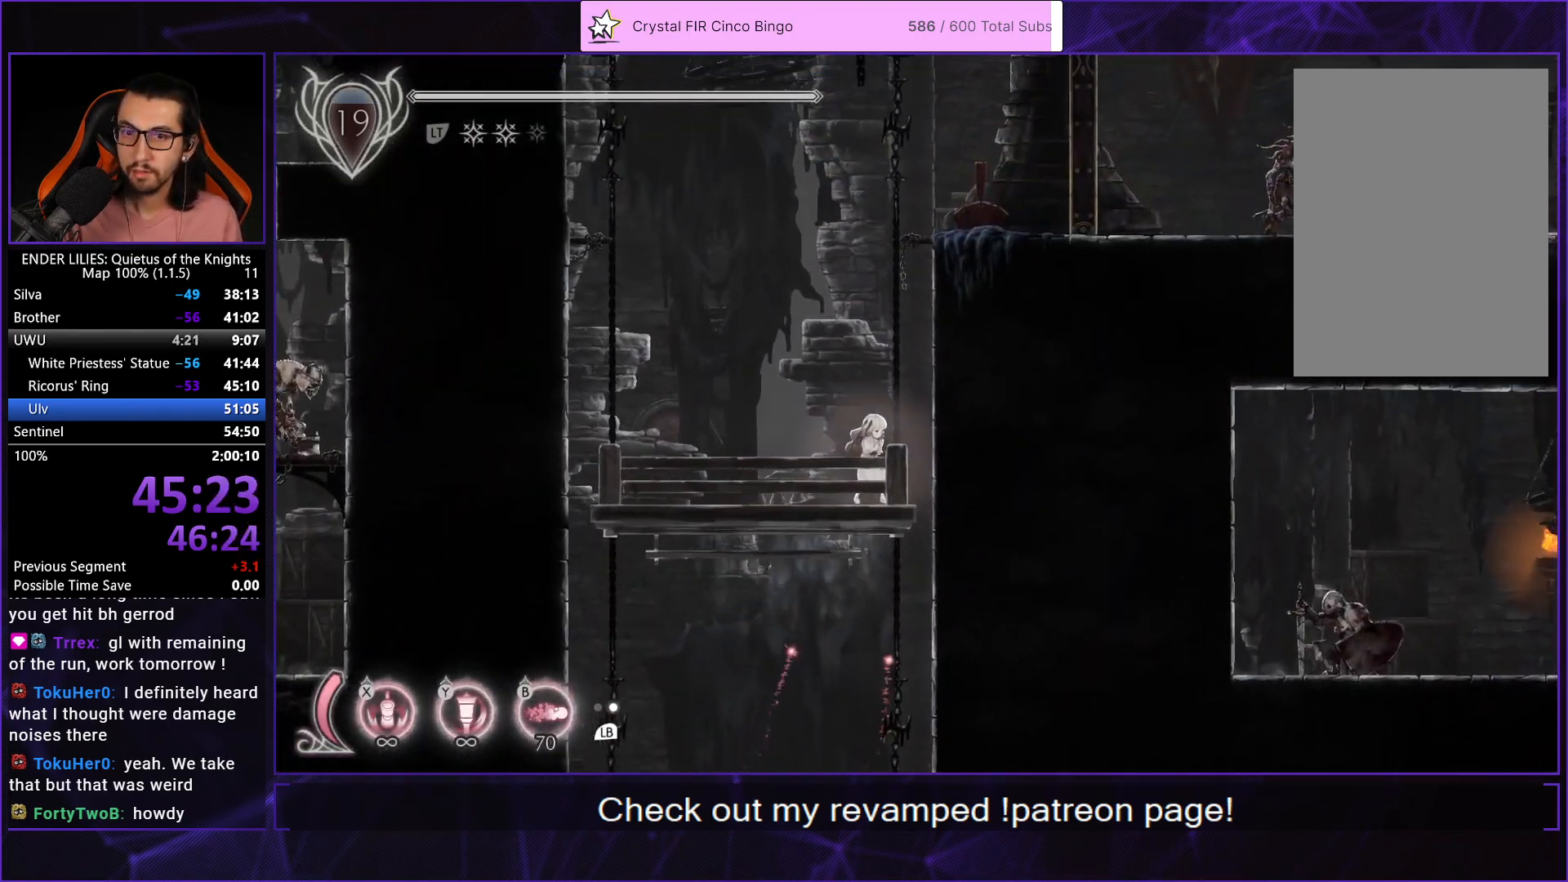
{"buttons": ["A", "DPAD_RIGHT"], "left_stick": "center", "right_stick": "center", "events": [[367, "A", "down"], [367, "DPAD_RIGHT", "down"]]}
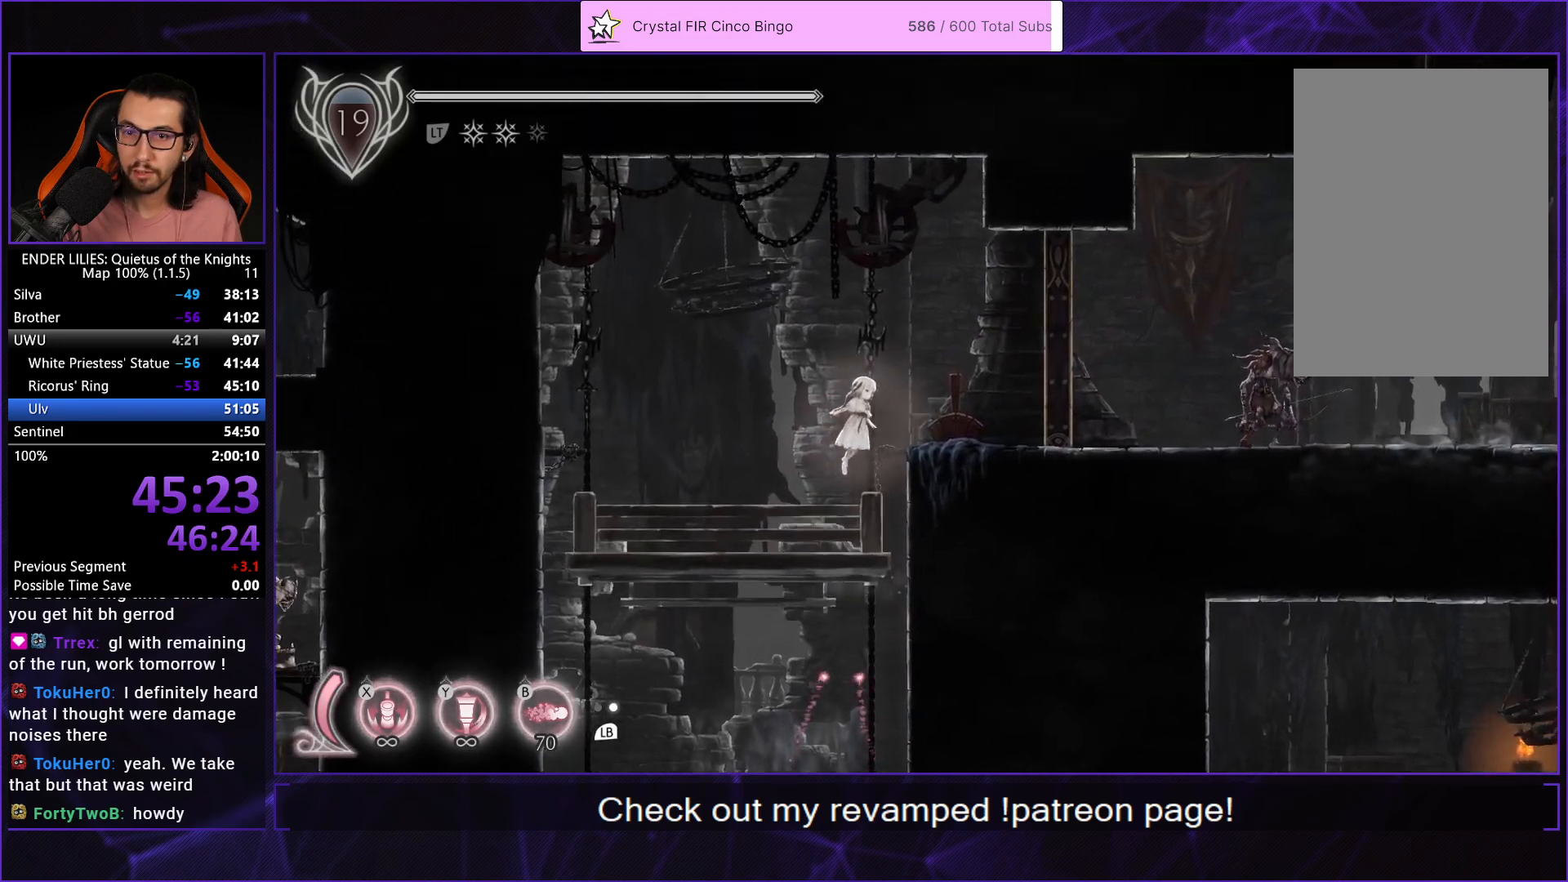
{"buttons": [], "left_stick": "center", "right_stick": "center", "events": [[50, "A", "up"], [333, "A", "down"], [467, "A", "up"], [467, "DPAD_RIGHT", "up"]]}
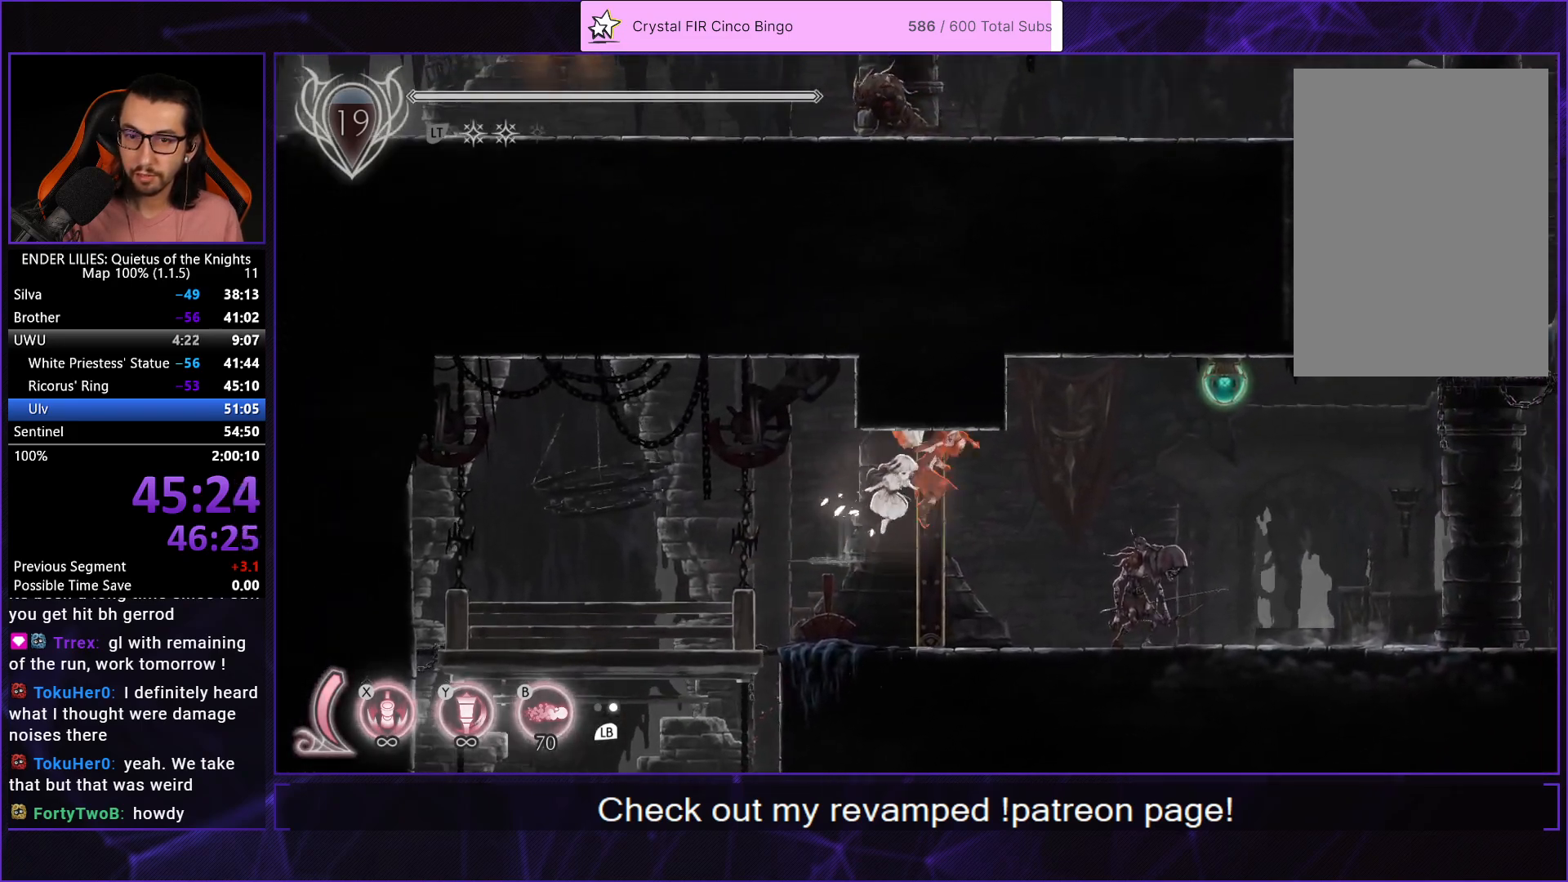
{"buttons": ["X"], "left_stick": "center", "right_stick": "center", "events": [[17, "X", "down"]]}
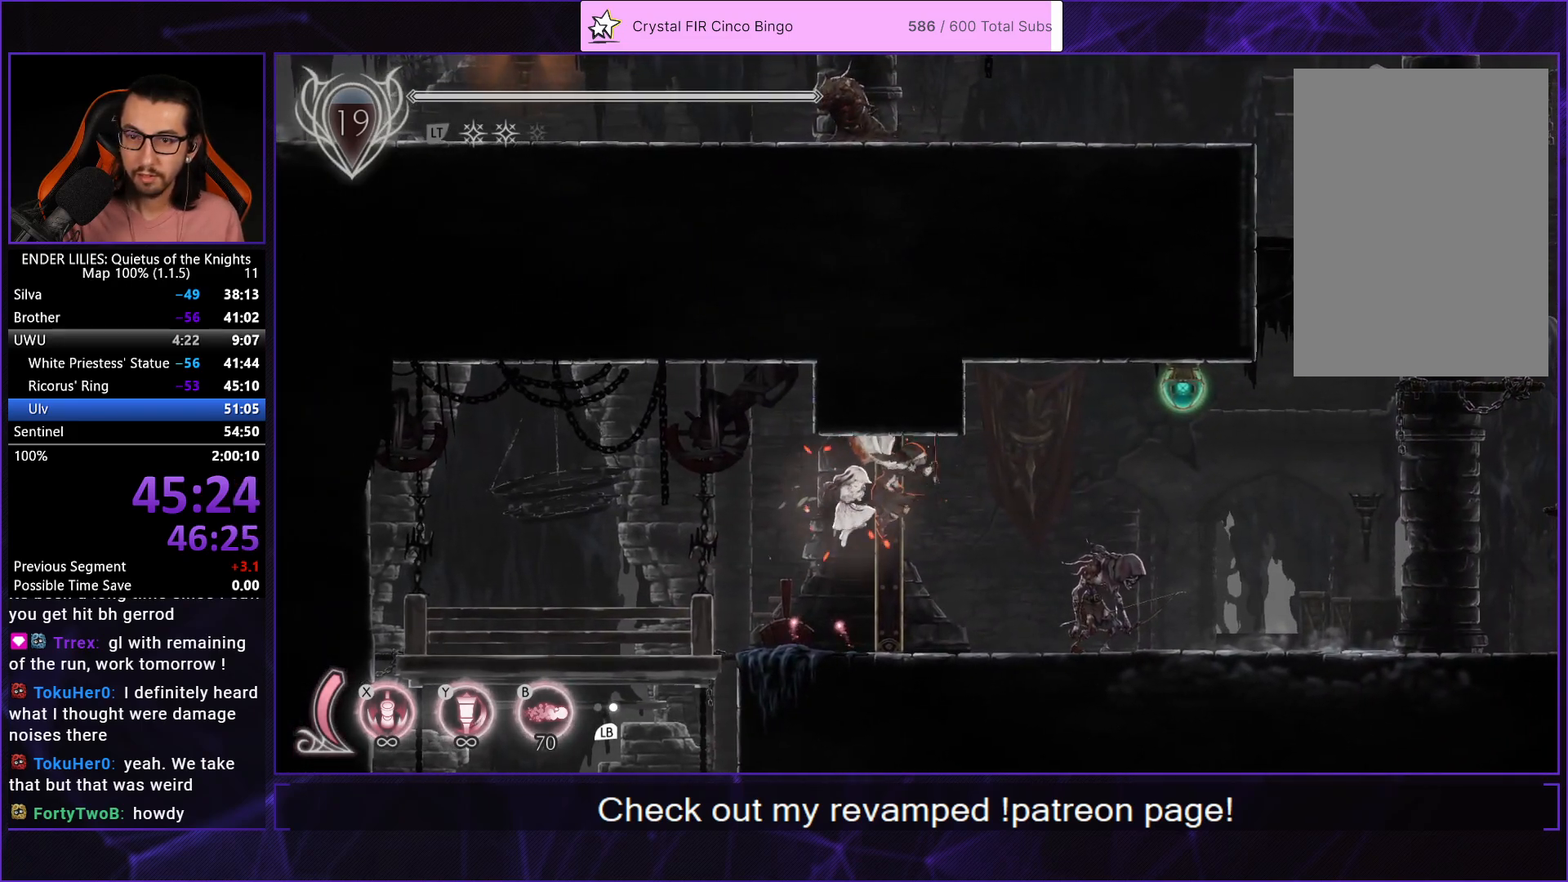
{"buttons": ["DPAD_RIGHT"], "left_stick": "center", "right_stick": "center", "events": [[267, "DPAD_RIGHT", "down"], [267, "X", "up"]]}
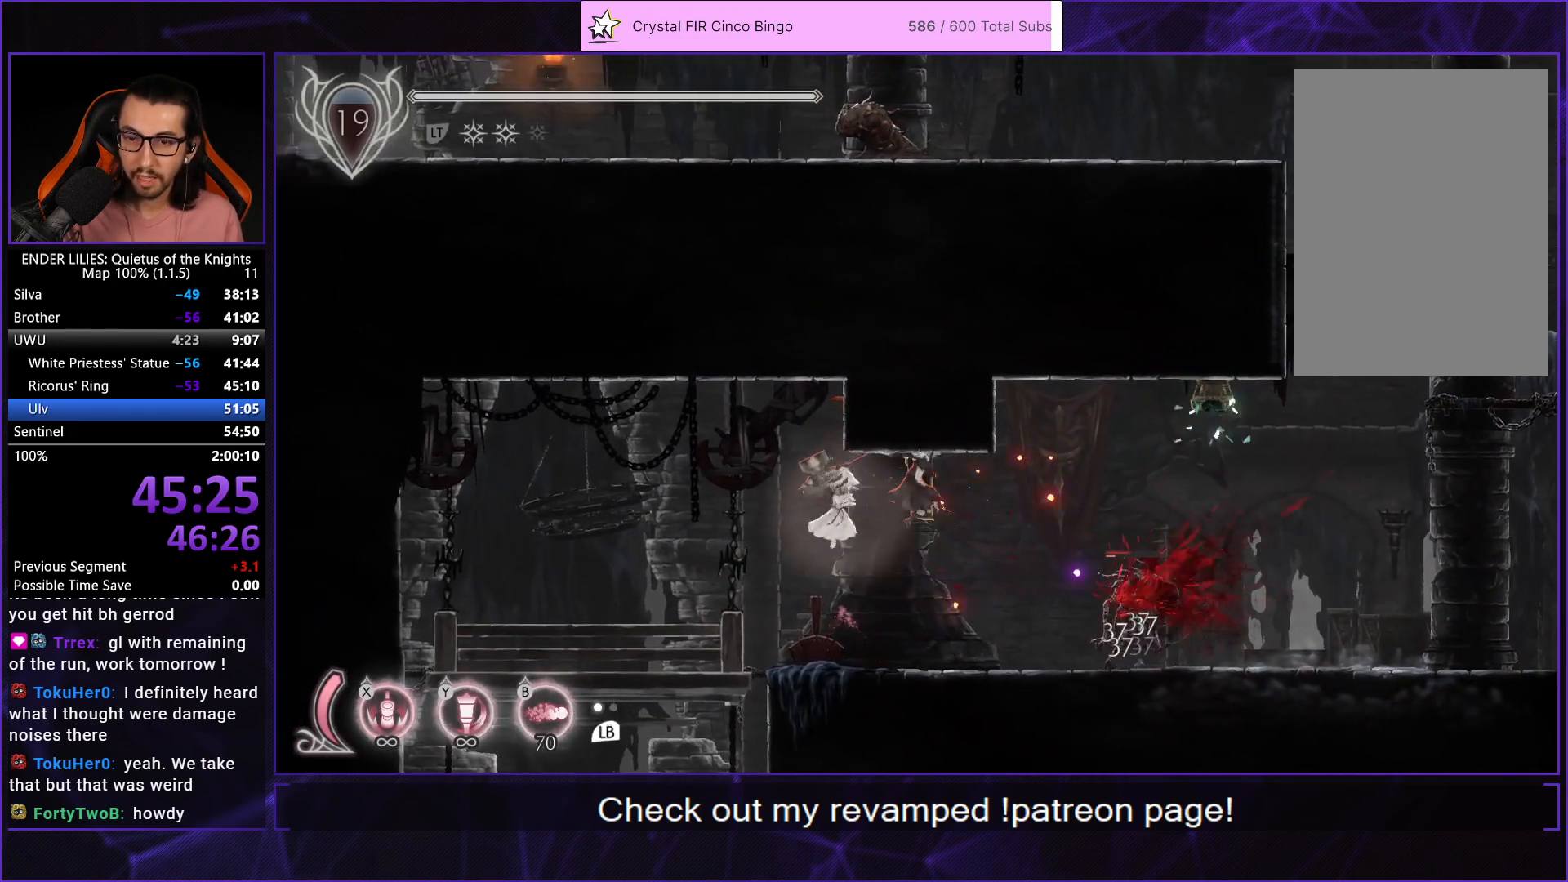
{"buttons": ["DPAD_RIGHT"], "left_stick": "center", "right_stick": "center", "events": [[17, "L1", "down"], [133, "L1", "up"]]}
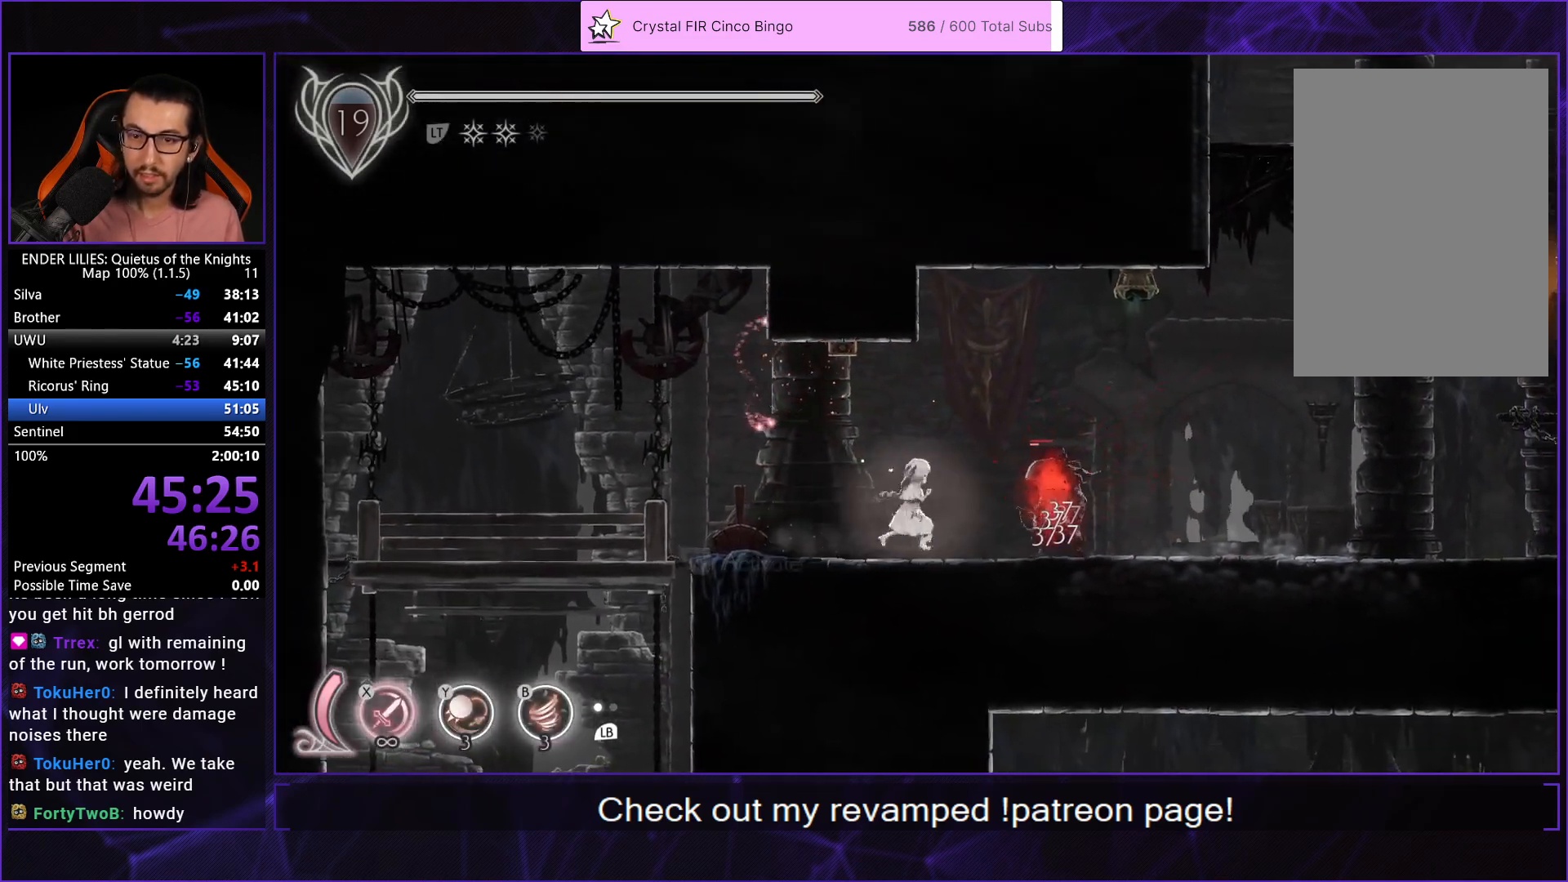
{"buttons": ["DPAD_RIGHT"], "left_stick": "center", "right_stick": "center", "events": [[33, "R1", "down"], [133, "R1", "up"], [217, "R1", "down"], [283, "R1", "up"], [400, "R1", "down"], [500, "R1", "up"]]}
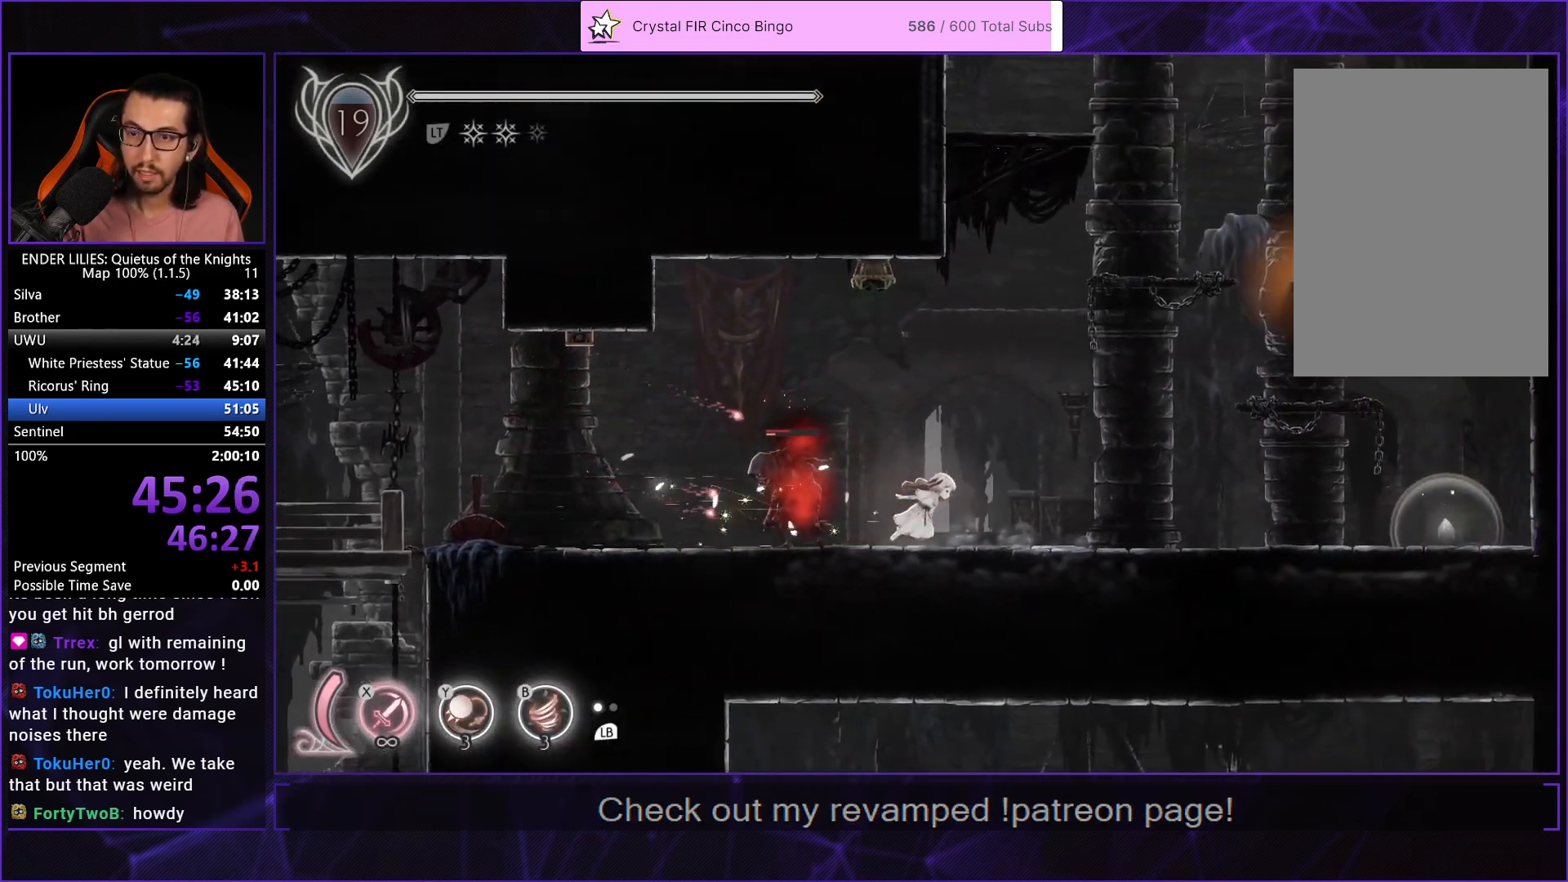
{"buttons": ["DPAD_RIGHT"], "left_stick": "center", "right_stick": "center", "events": [[33, "R1", "down"], [167, "R1", "up"], [233, "R1", "down"], [367, "R1", "up"]]}
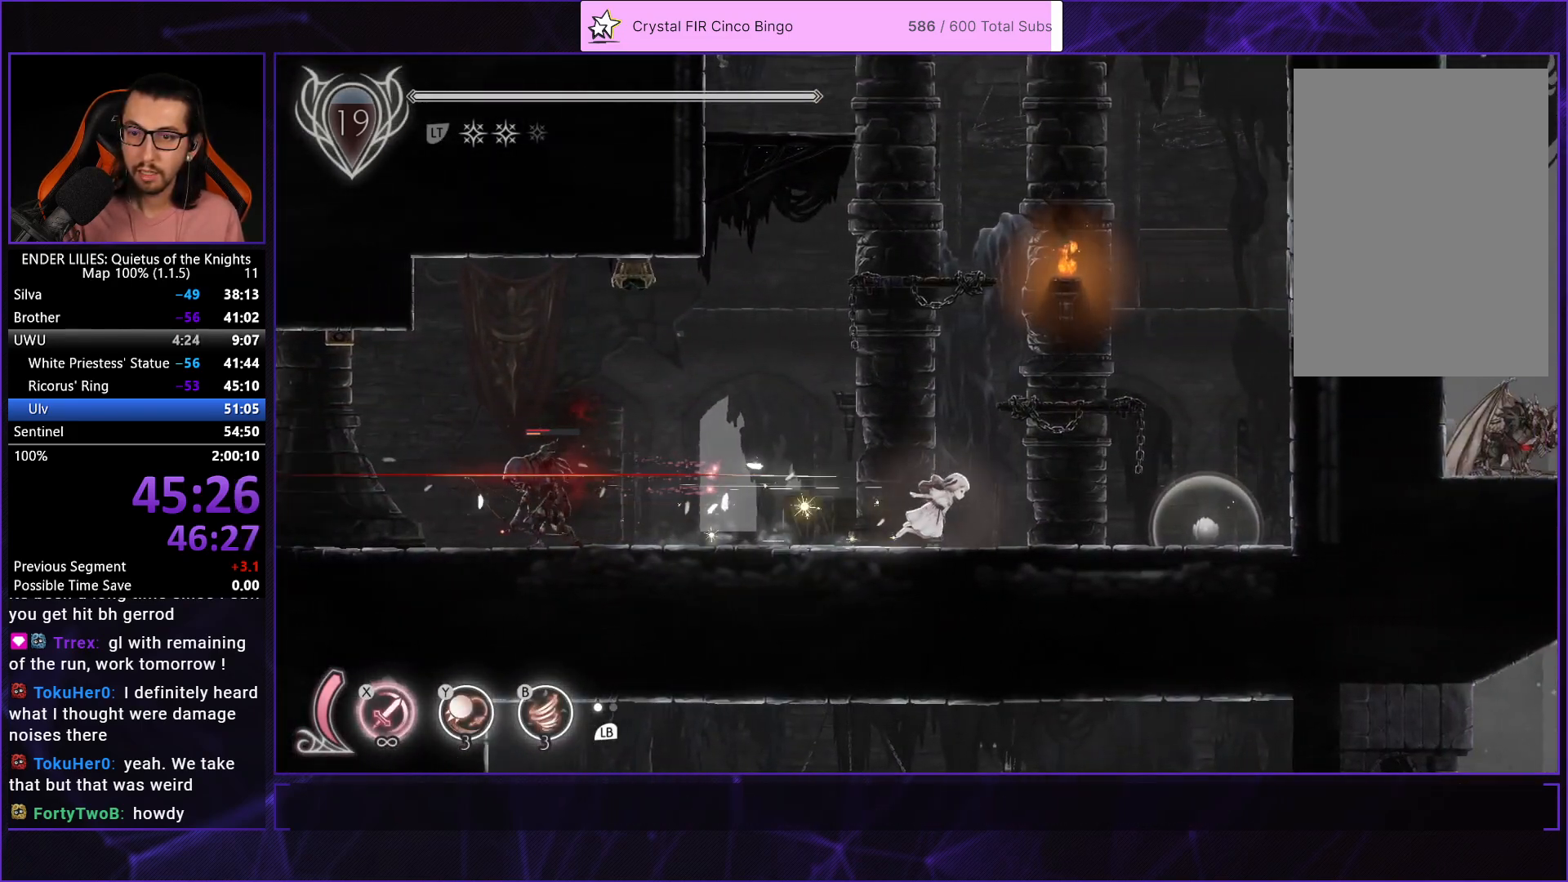
{"buttons": ["Y", "DPAD_RIGHT"], "left_stick": "center", "right_stick": "center", "events": [[433, "Y", "down"]]}
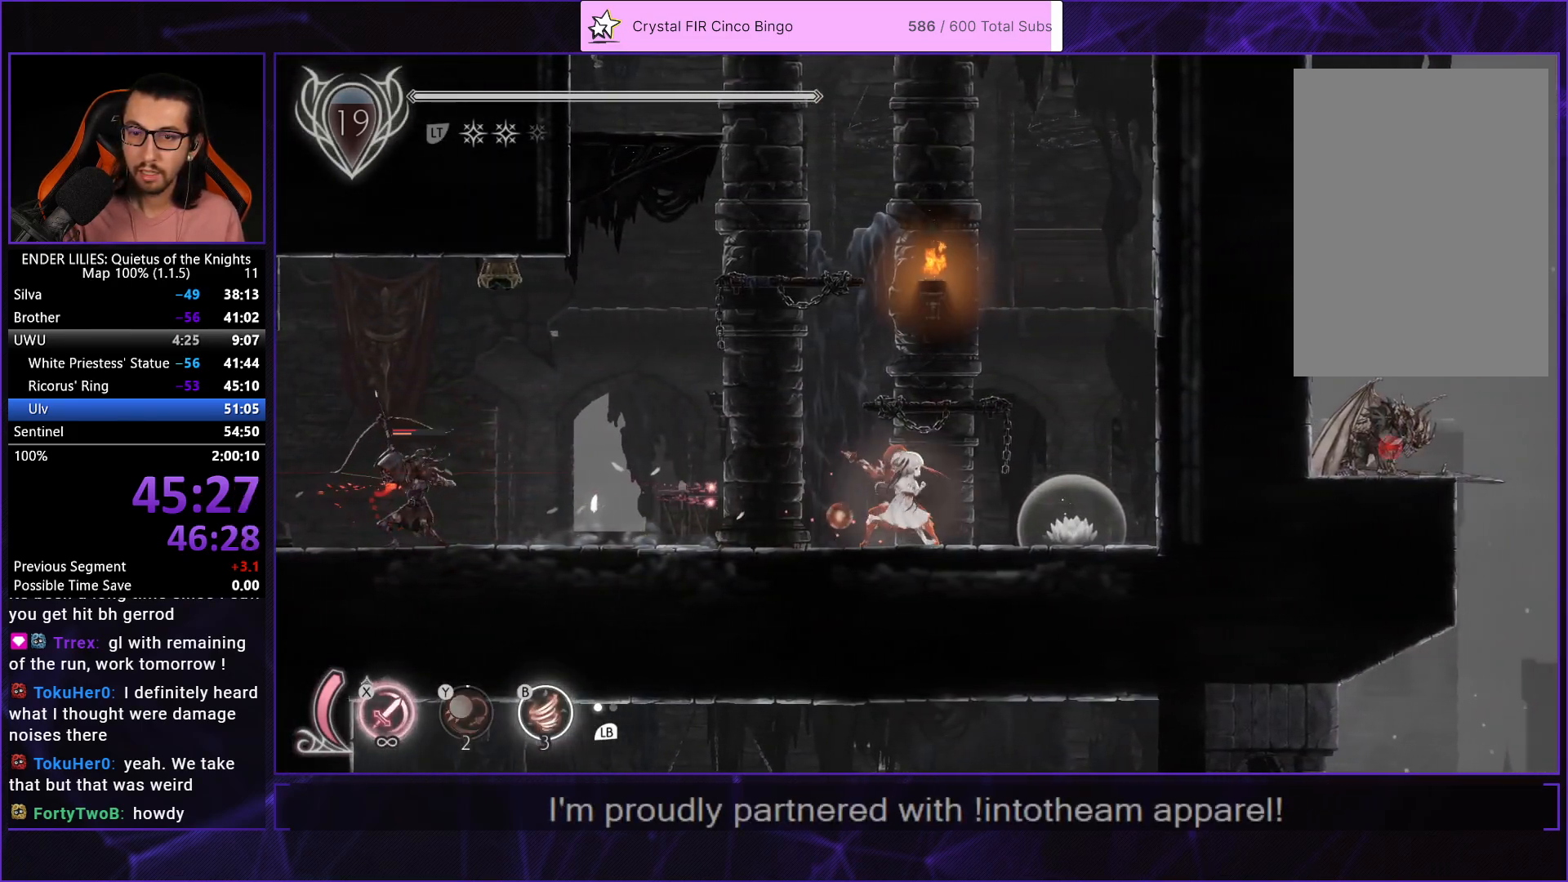
{"buttons": ["DPAD_LEFT"], "left_stick": "center", "right_stick": "center", "events": [[50, "Y", "up"], [83, "DPAD_RIGHT", "up"], [150, "A", "down"], [233, "A", "up"], [233, "DPAD_LEFT", "down"], [300, "A", "down"], [417, "A", "up"]]}
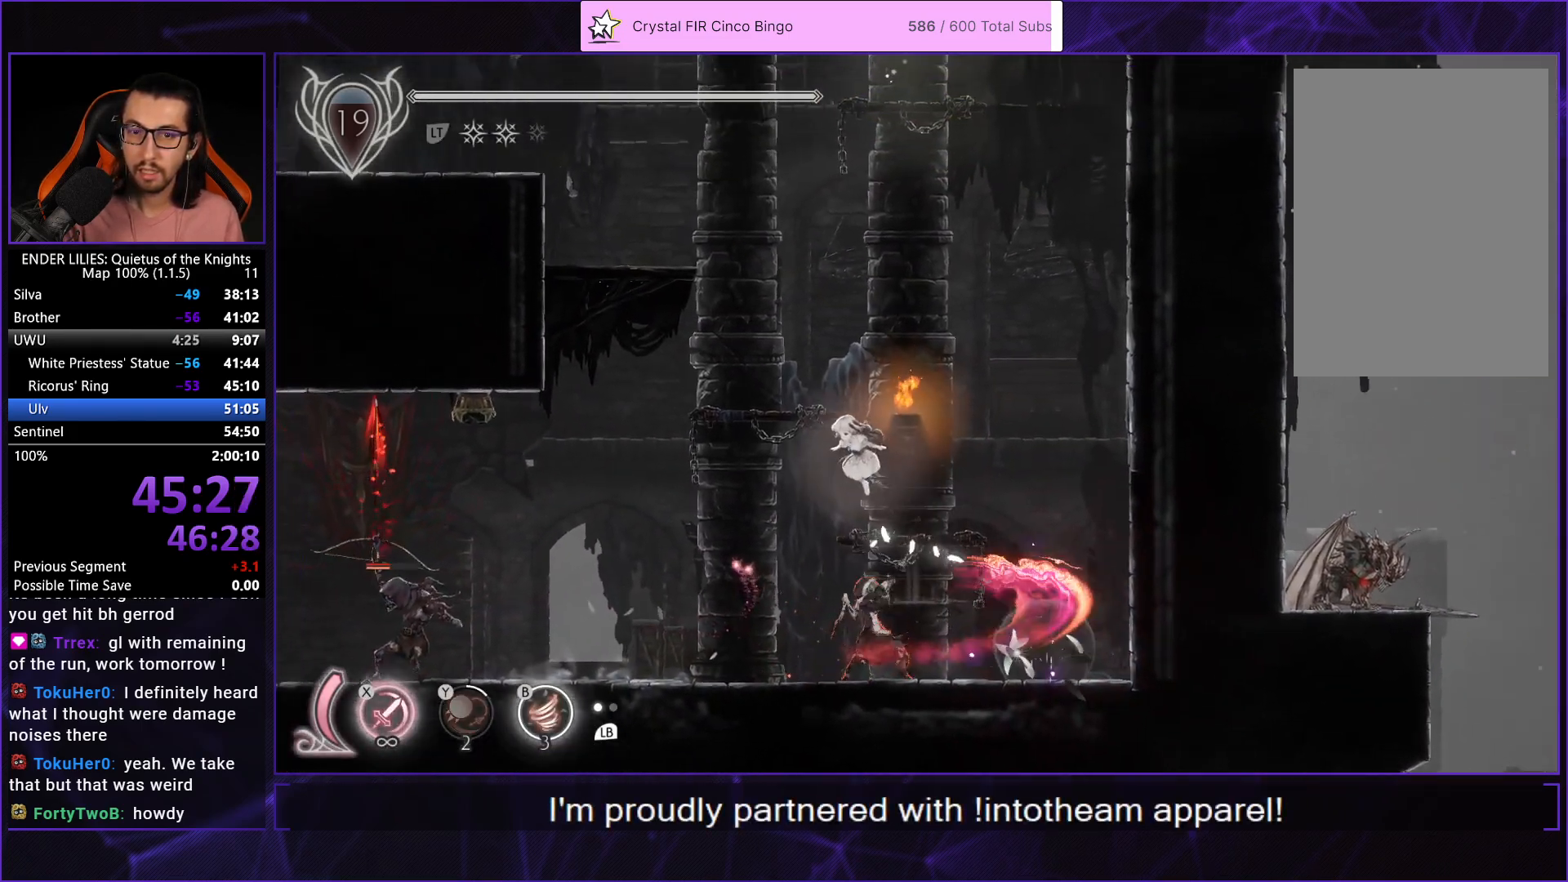
{"buttons": ["A", "DPAD_RIGHT"], "left_stick": "center", "right_stick": "center", "events": [[133, "DPAD_LEFT", "up"], [150, "L2", "down"], [200, "A", "down"], [283, "L2", "up"], [350, "A", "up"], [350, "DPAD_RIGHT", "down"], [450, "A", "down"]]}
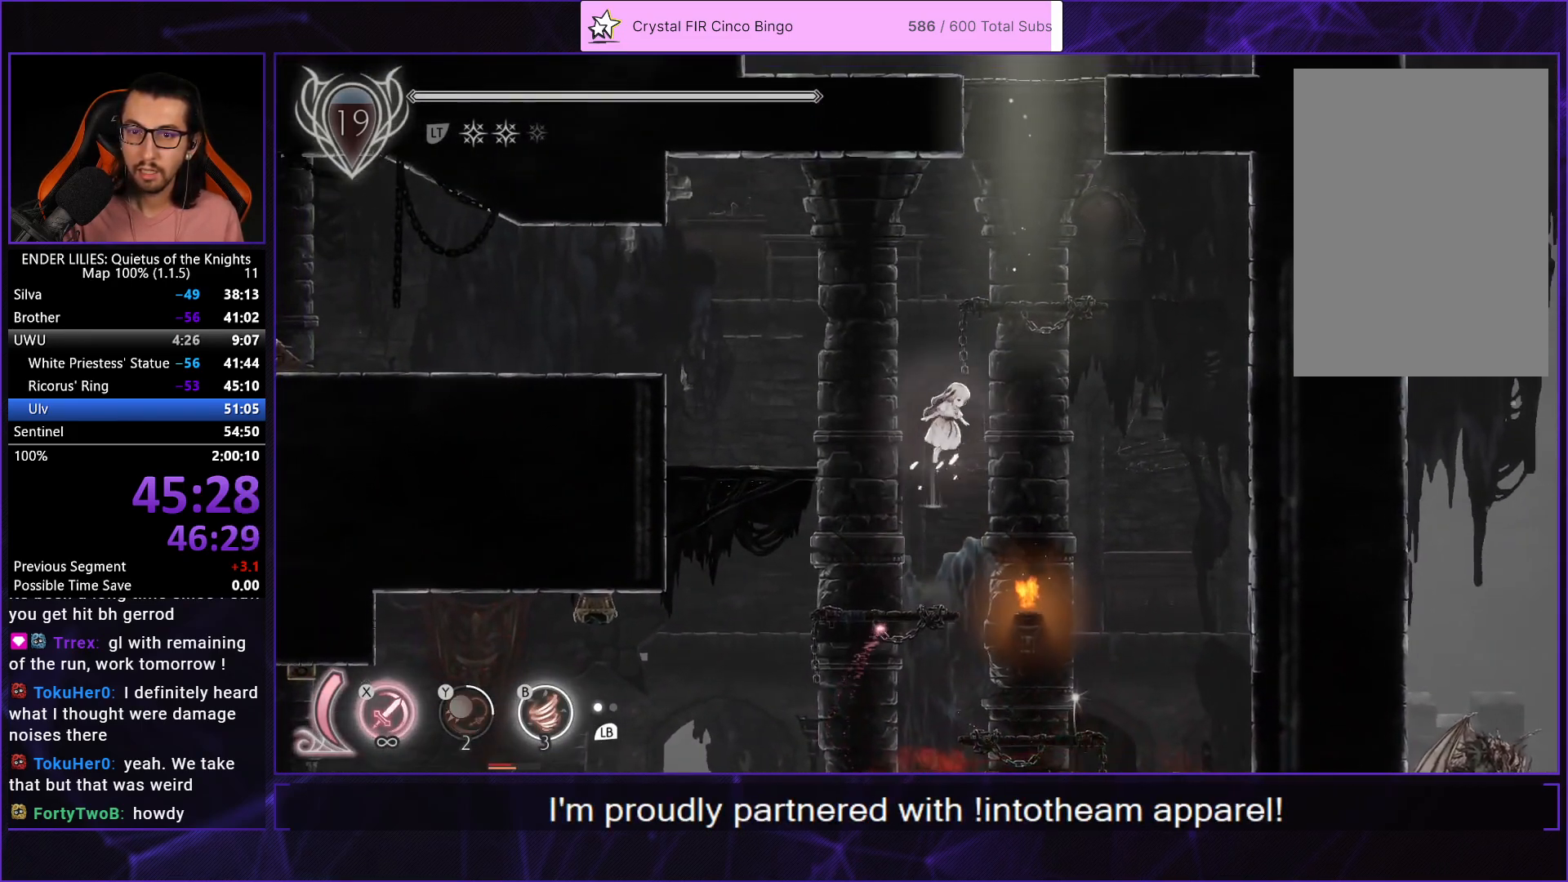
{"buttons": ["DPAD_LEFT"], "left_stick": "center", "right_stick": "center", "events": [[217, "DPAD_RIGHT", "up"], [233, "A", "up"], [317, "L2", "down"], [350, "A", "down"], [433, "L2", "up"], [450, "DPAD_LEFT", "down"], [483, "A", "up"]]}
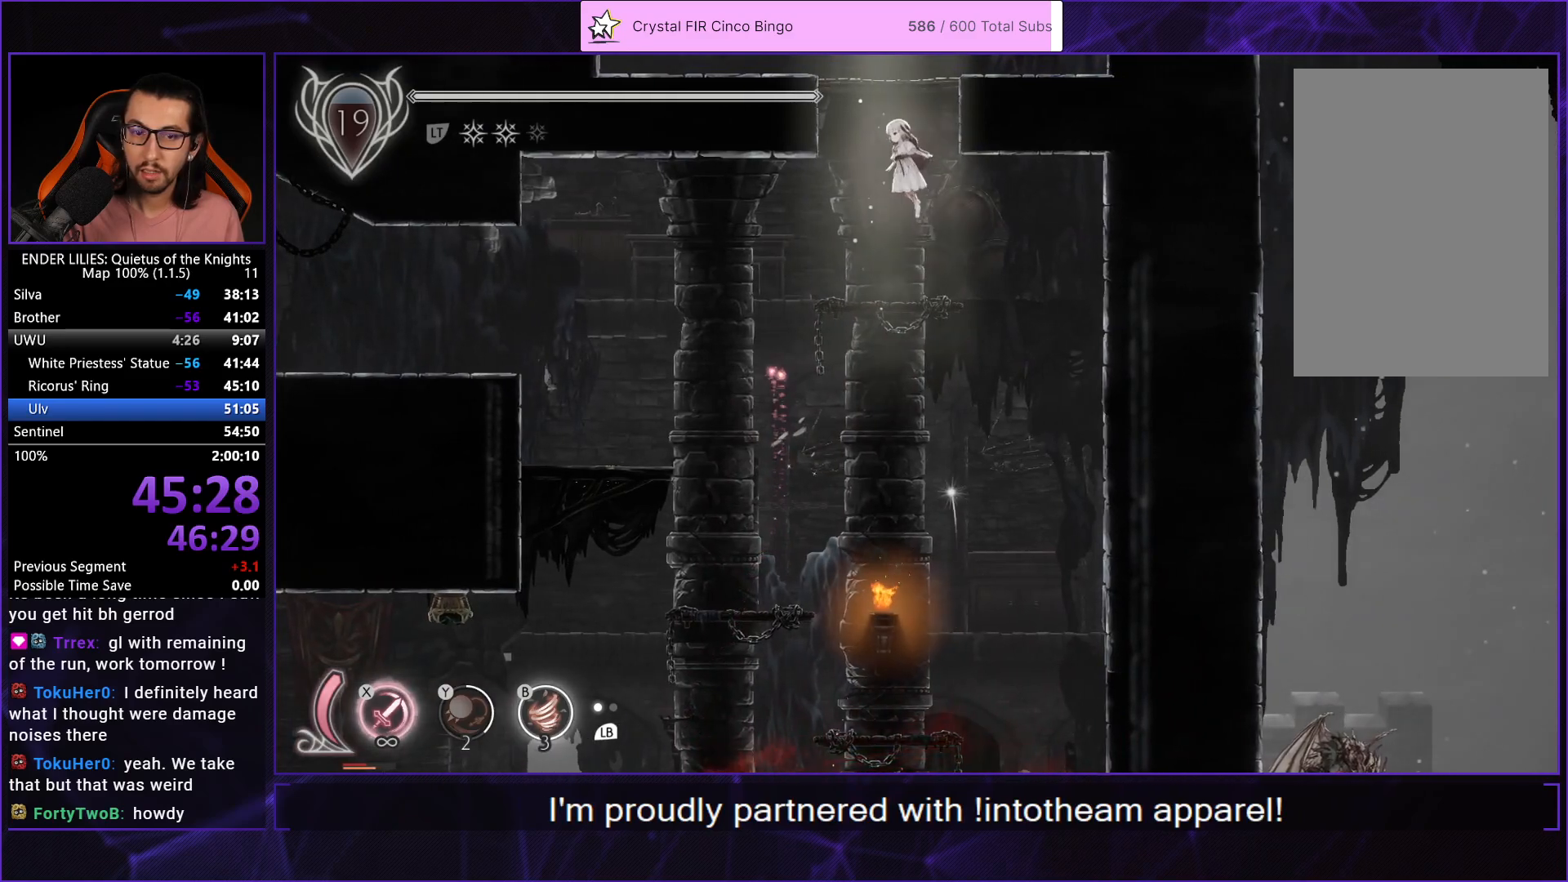
{"buttons": ["DPAD_LEFT"], "left_stick": "center", "right_stick": "center", "events": [[67, "A", "down"], [317, "A", "up"]]}
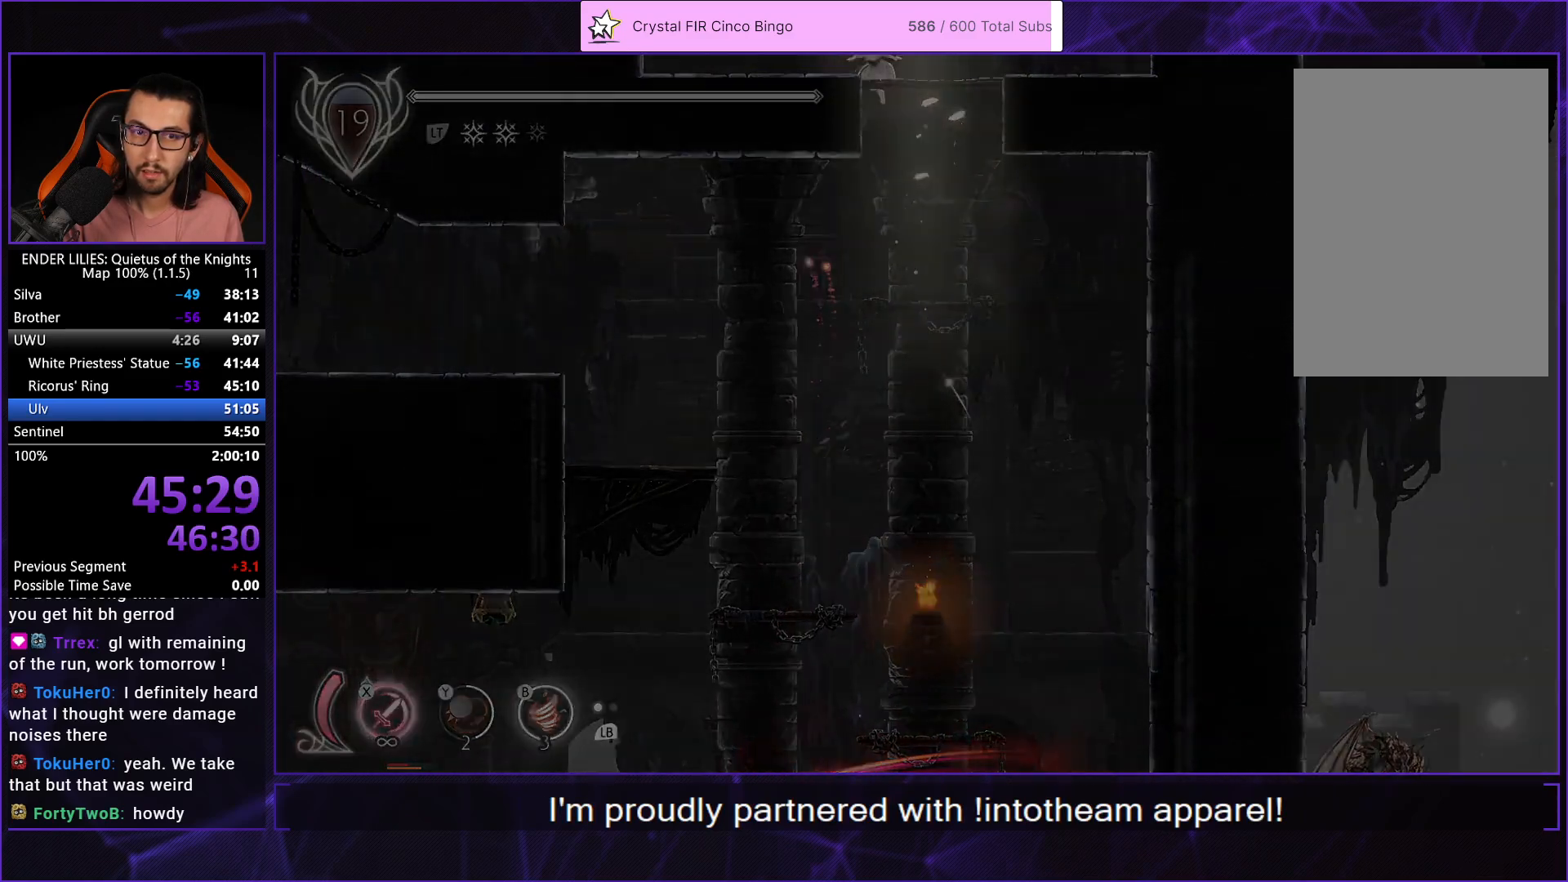
{"buttons": ["R1", "DPAD_LEFT"], "left_stick": "center", "right_stick": "center", "events": [[500, "R1", "down"]]}
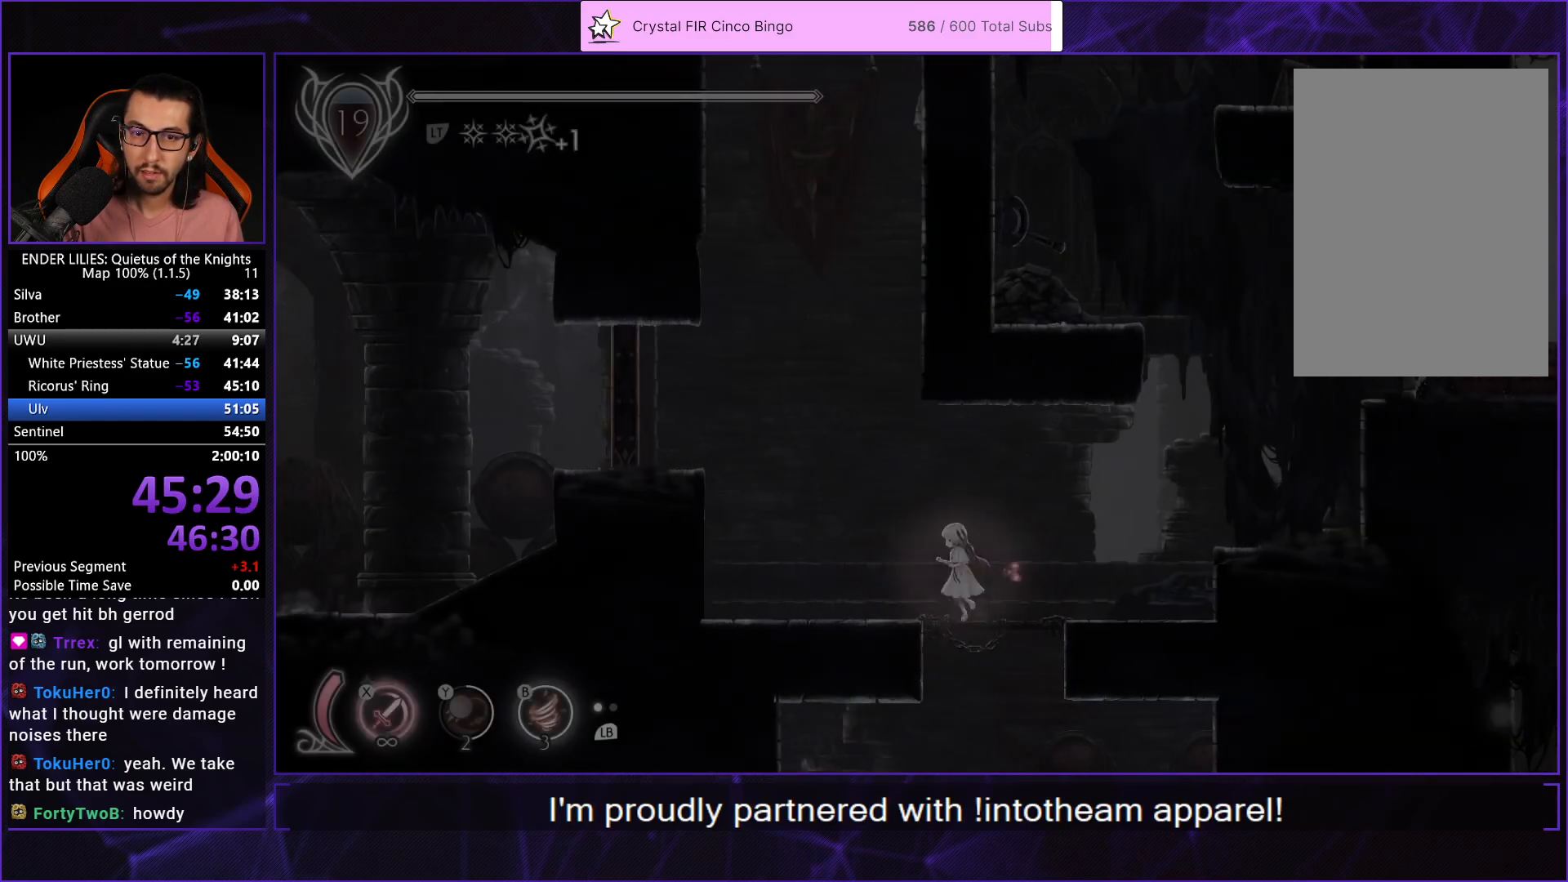
{"buttons": ["DPAD_LEFT"], "left_stick": "center", "right_stick": "center", "events": [[150, "R1", "up"], [217, "A", "down"], [417, "A", "up"]]}
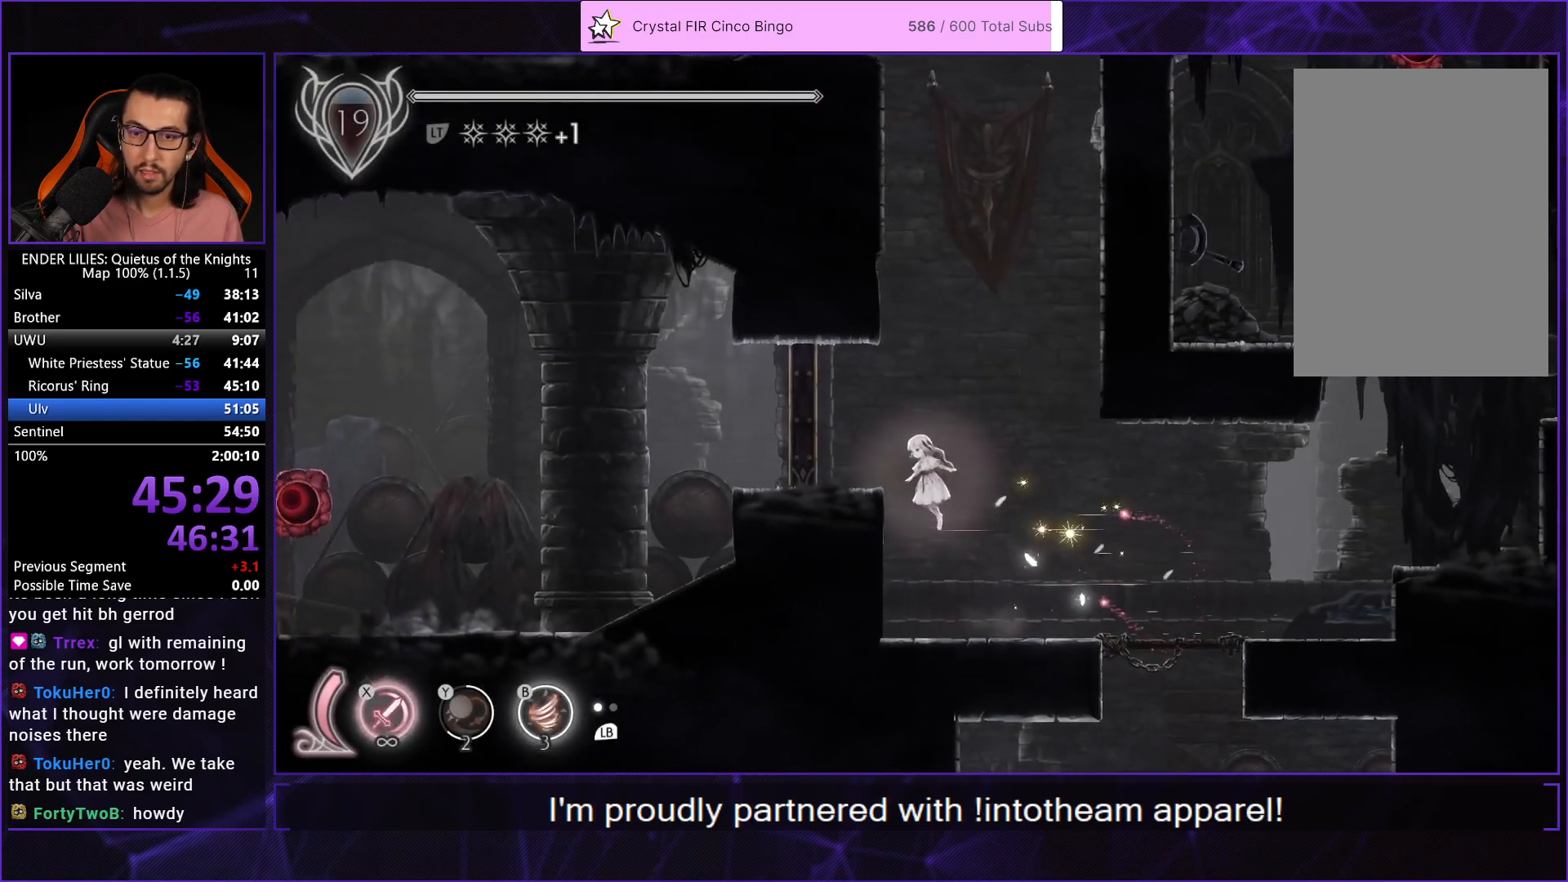
{"buttons": ["DPAD_RIGHT"], "left_stick": "center", "right_stick": "center", "events": [[150, "DPAD_LEFT", "up"], [217, "DPAD_RIGHT", "down"], [333, "A", "down"], [467, "A", "up"]]}
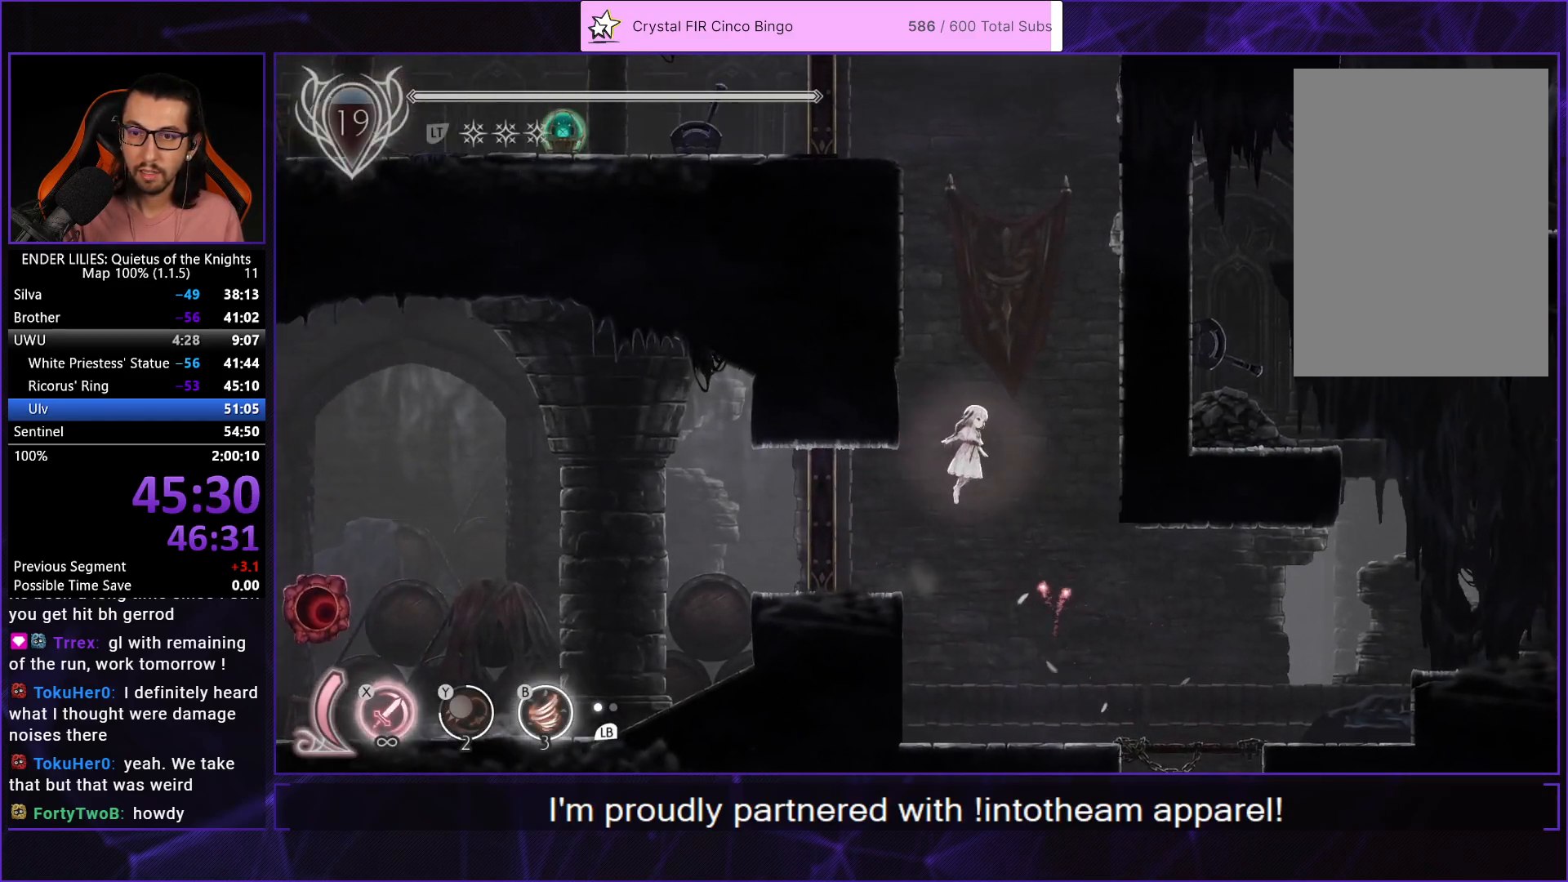
{"buttons": ["R2", "DPAD_RIGHT"], "left_stick": "center", "right_stick": "center", "events": [[50, "A", "down"], [217, "A", "up"], [367, "B", "down"], [450, "R2", "down"], [483, "B", "up"]]}
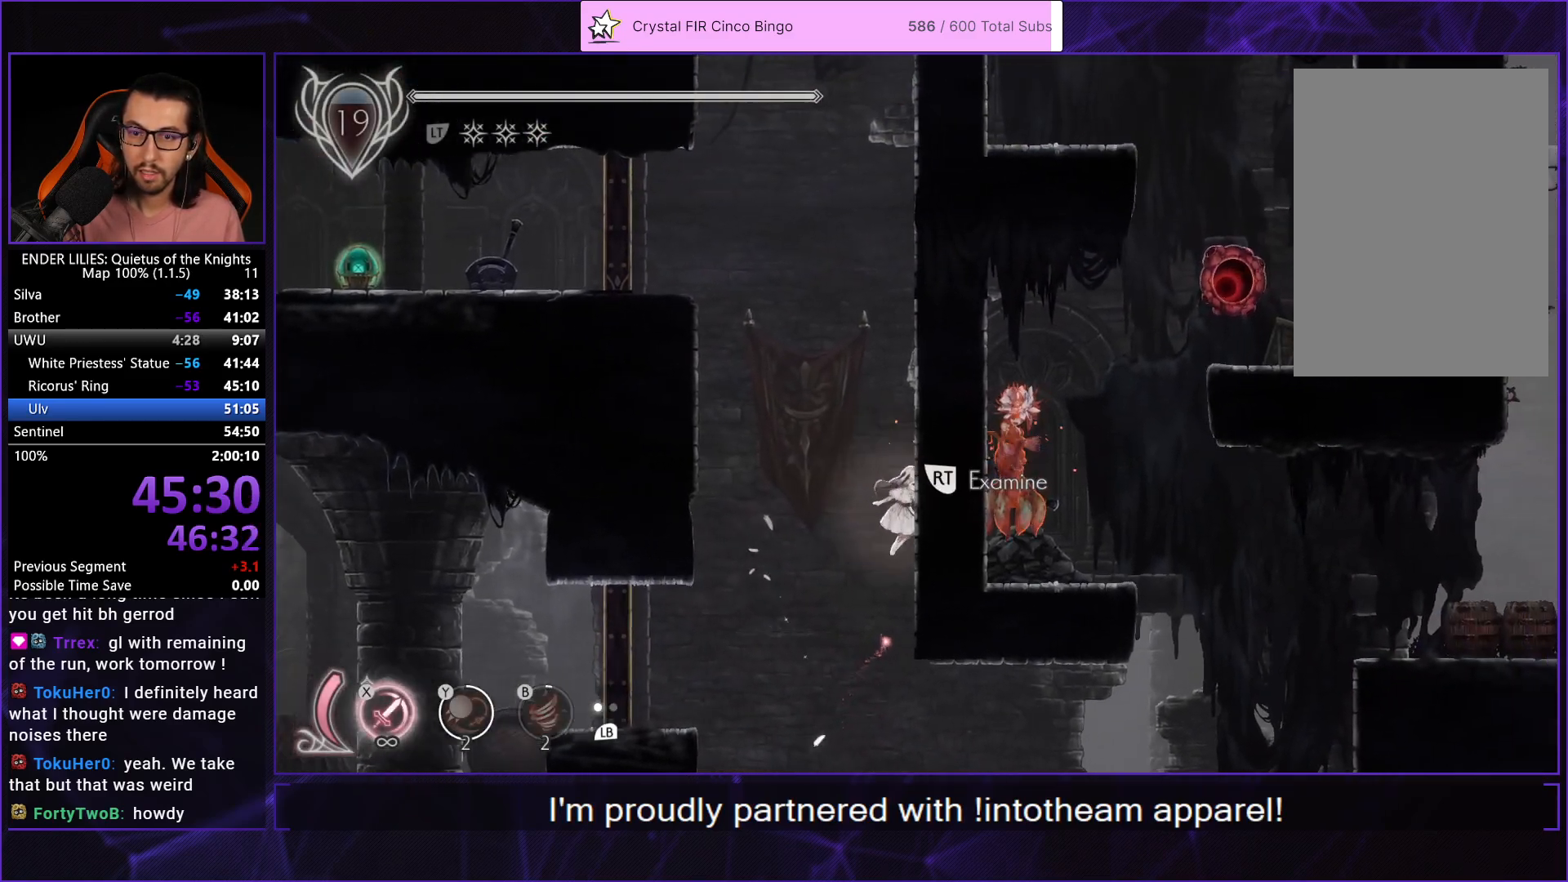
{"buttons": ["A", "DPAD_LEFT"], "left_stick": "center", "right_stick": "center", "events": [[50, "R2", "up"], [83, "R2", "down"], [117, "DPAD_RIGHT", "up"], [217, "R2", "up"], [250, "DPAD_LEFT", "down"], [500, "A", "down"]]}
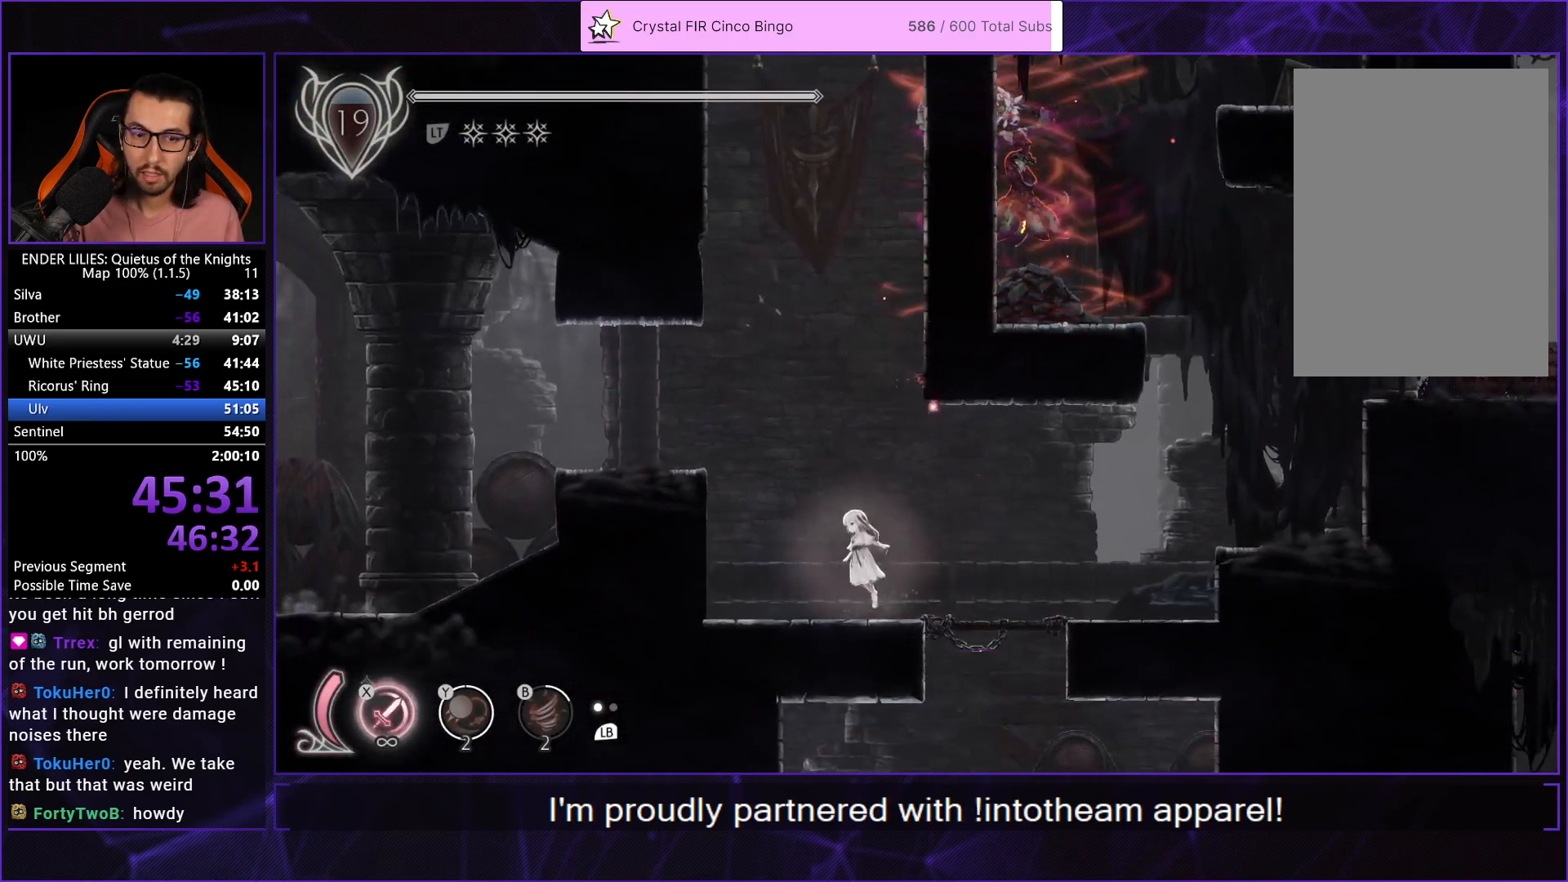
{"buttons": ["DPAD_LEFT"], "left_stick": "center", "right_stick": "center", "events": [[100, "A", "up"], [200, "A", "down"], [333, "A", "up"]]}
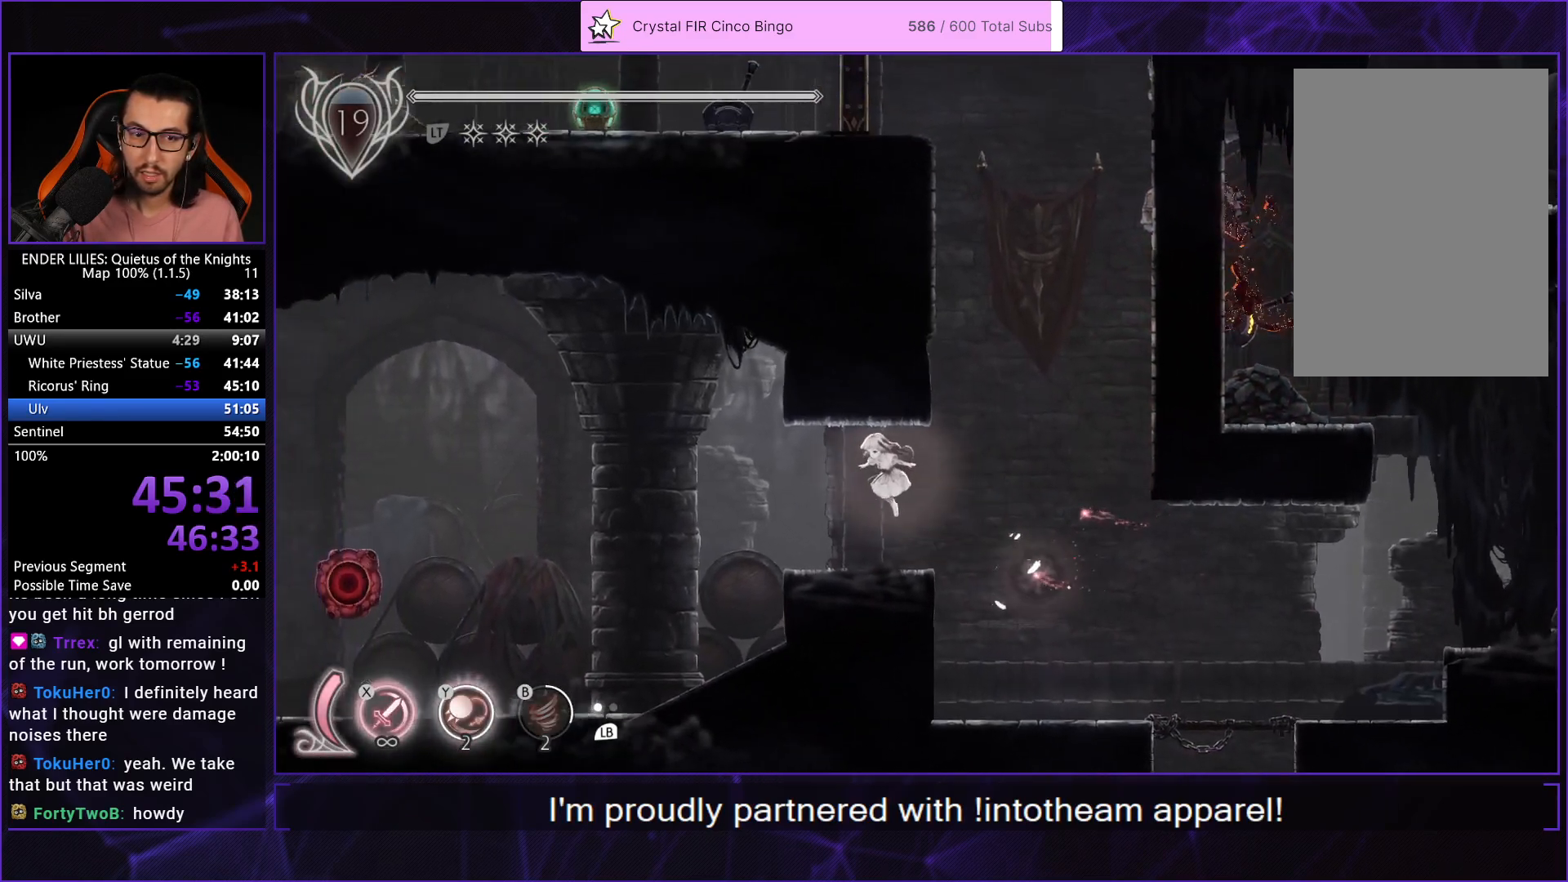
{"buttons": ["DPAD_LEFT"], "left_stick": "center", "right_stick": "center", "events": []}
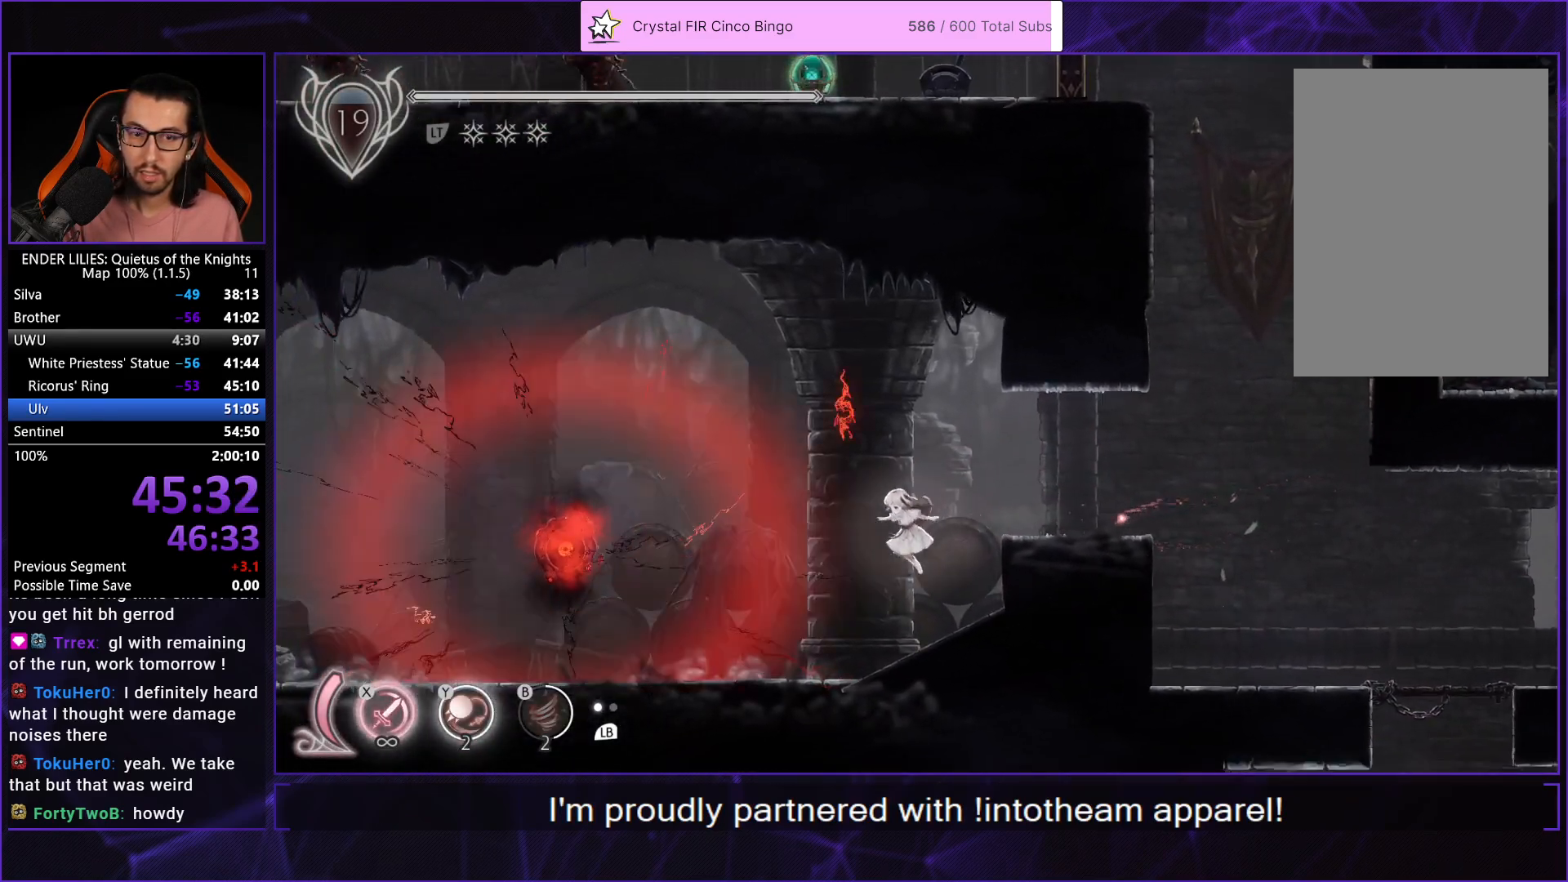
{"buttons": ["R1", "DPAD_LEFT"], "left_stick": "center", "right_stick": "center", "events": [[483, "R1", "down"]]}
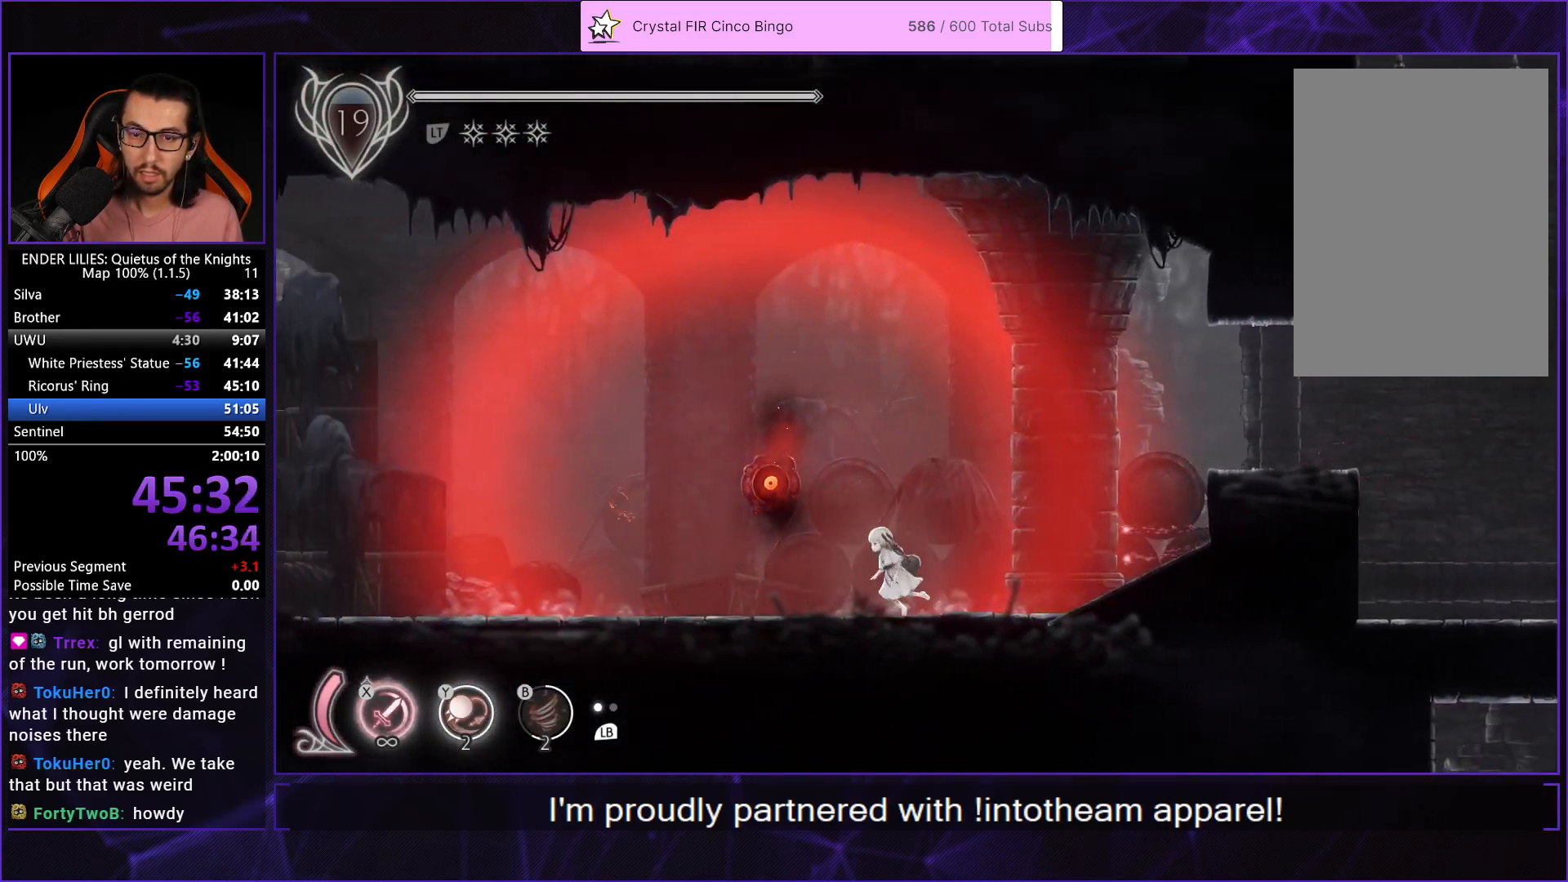
{"buttons": ["DPAD_LEFT"], "left_stick": "center", "right_stick": "center", "events": [[133, "Y", "down"], [150, "R1", "up"], [217, "R1", "down"], [250, "Y", "up"], [333, "R1", "up"], [383, "R1", "down"], [483, "R1", "up"]]}
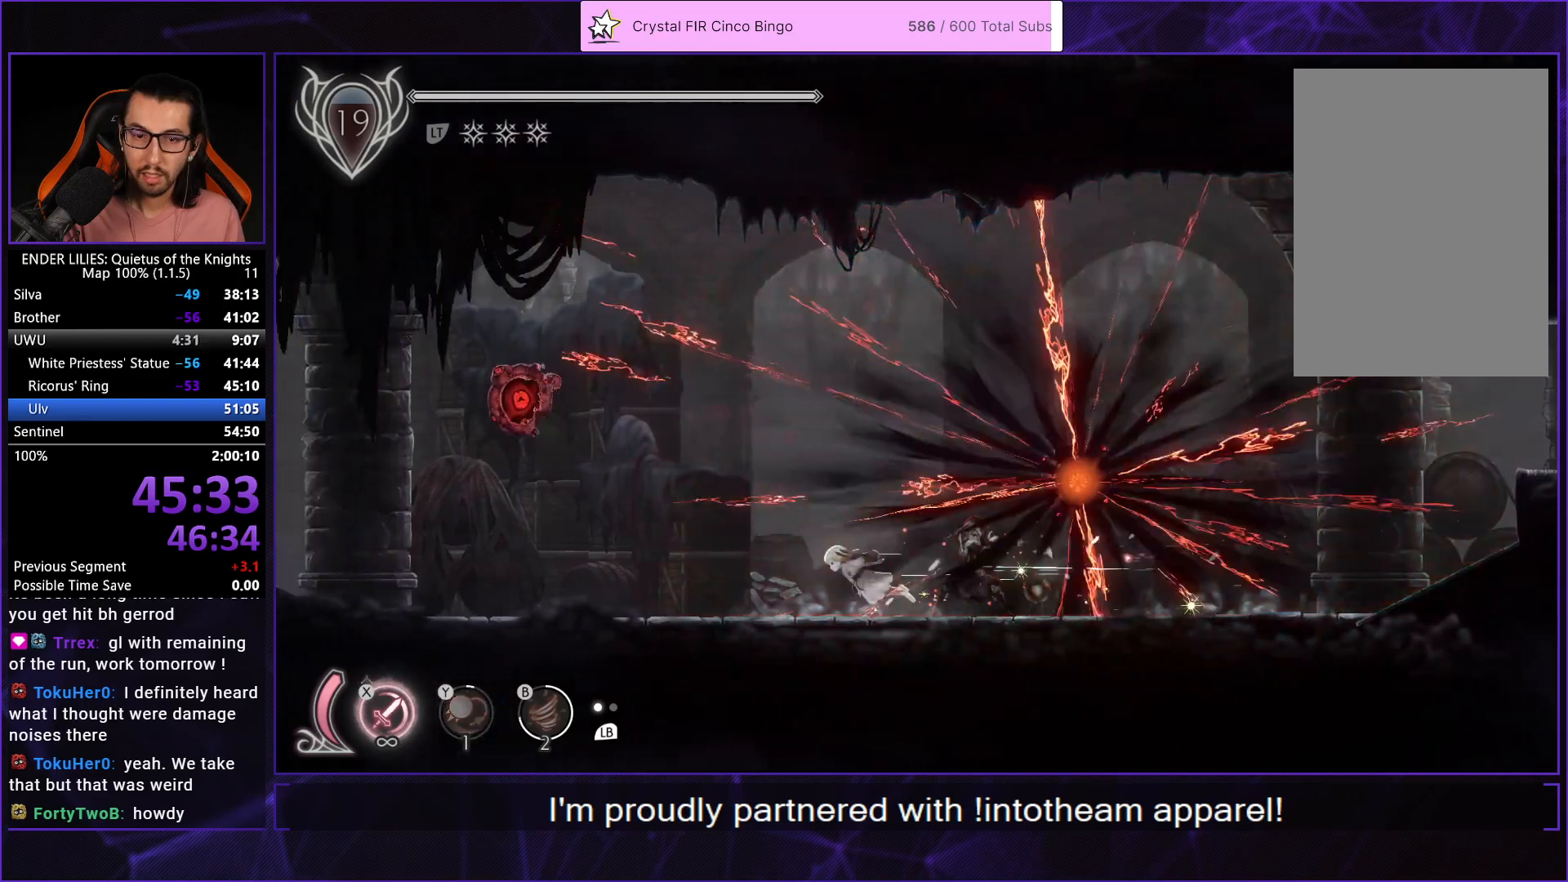
{"buttons": ["R1", "DPAD_LEFT"], "left_stick": "center", "right_stick": "center", "events": [[33, "R1", "down"], [150, "R1", "up"], [200, "R1", "down"], [317, "R1", "up"], [367, "R1", "down"], [450, "R1", "up"], [500, "R1", "down"]]}
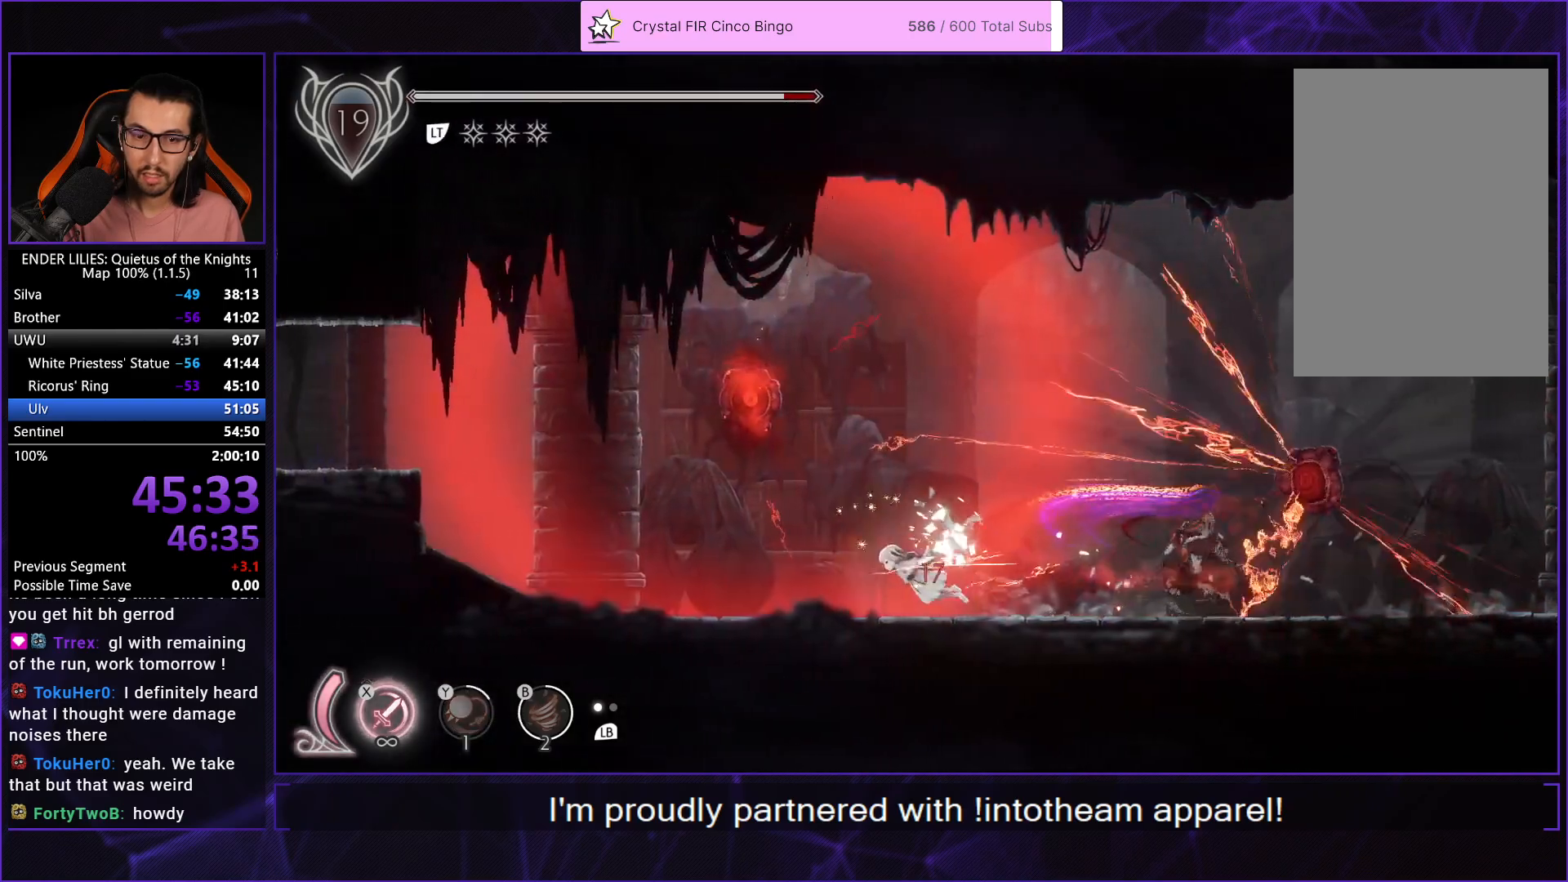
{"buttons": ["DPAD_LEFT"], "left_stick": "center", "right_stick": "center", "events": [[117, "R1", "up"], [183, "R1", "down"], [283, "R1", "up"], [350, "R1", "down"], [450, "R1", "up"]]}
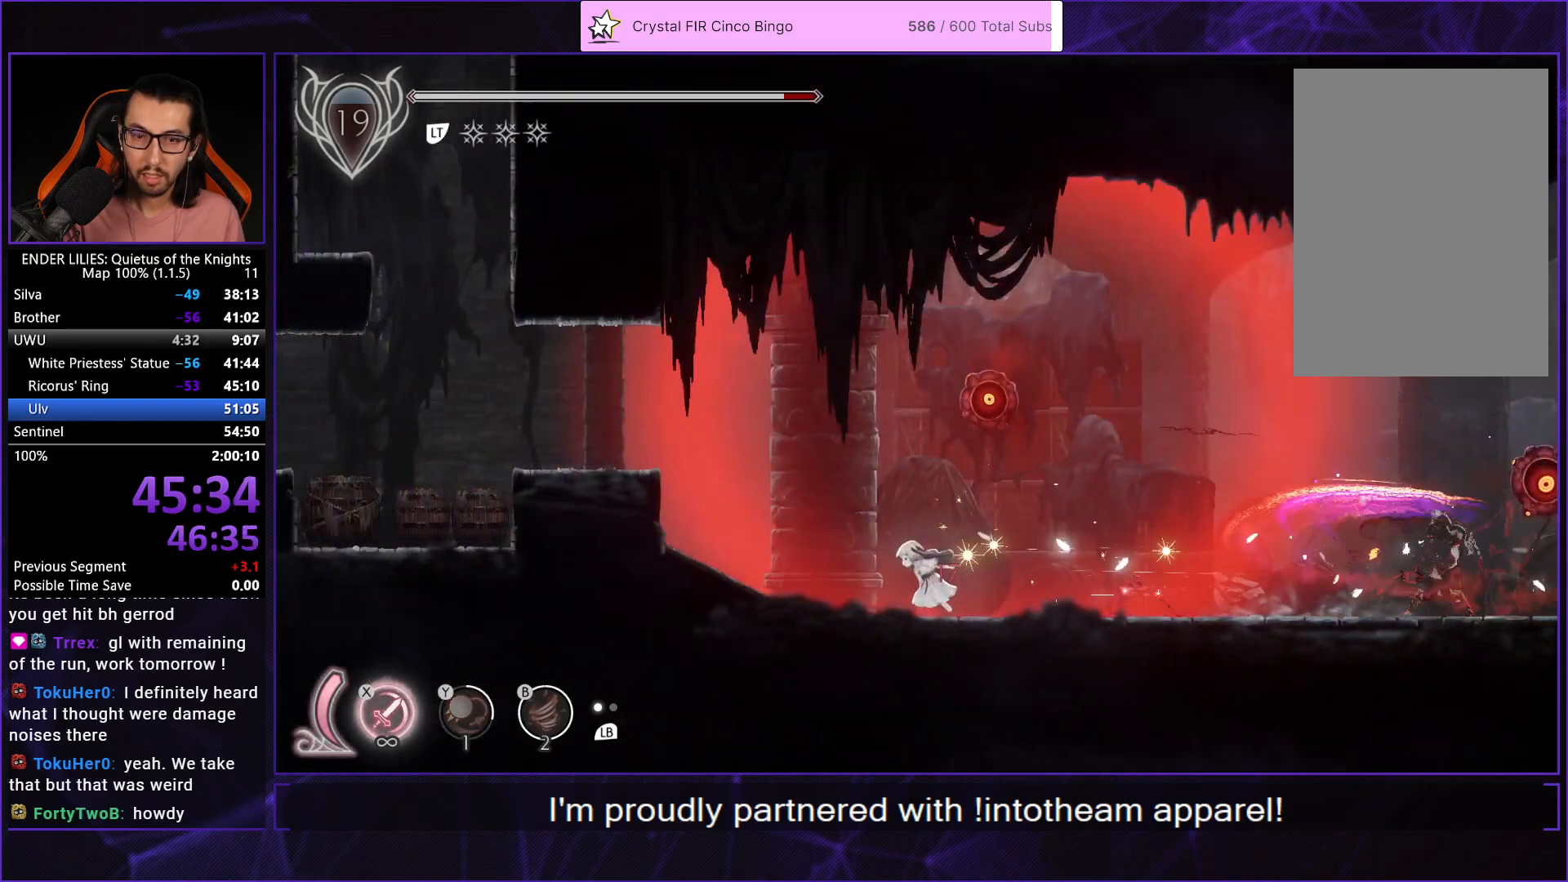
{"buttons": ["R1", "DPAD_LEFT"], "left_stick": "center", "right_stick": "center", "events": [[17, "R1", "down"], [117, "R1", "up"], [183, "R1", "down"], [267, "B", "down"], [283, "R1", "up"], [350, "R1", "down"], [417, "B", "up"]]}
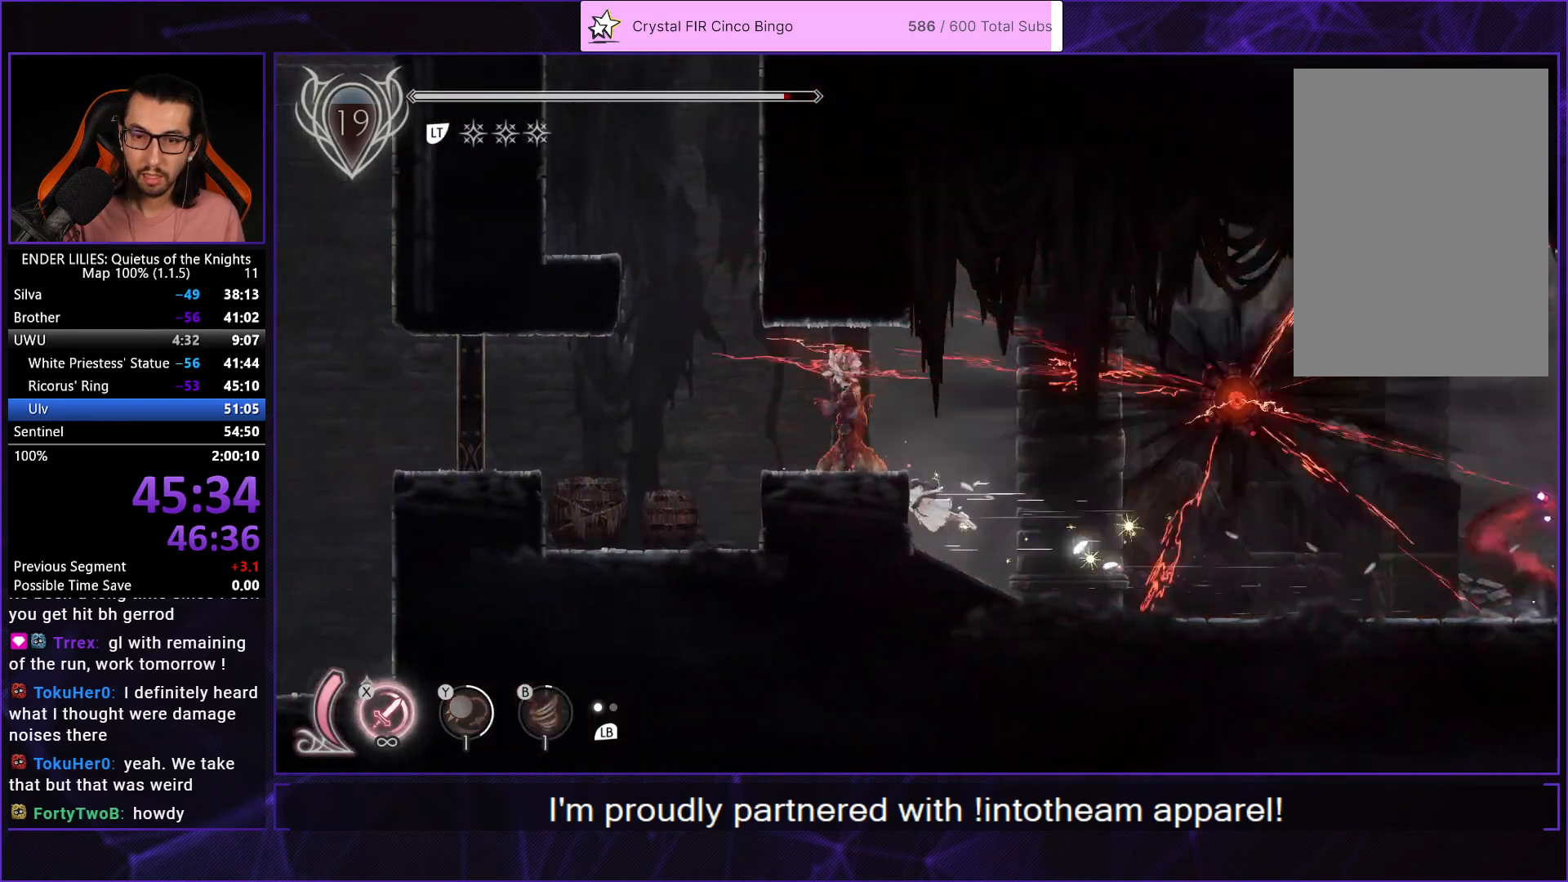
{"buttons": ["DPAD_LEFT"], "left_stick": "center", "right_stick": "center", "events": [[17, "R1", "up"], [67, "A", "down"], [200, "A", "up"], [350, "A", "down"], [467, "A", "up"]]}
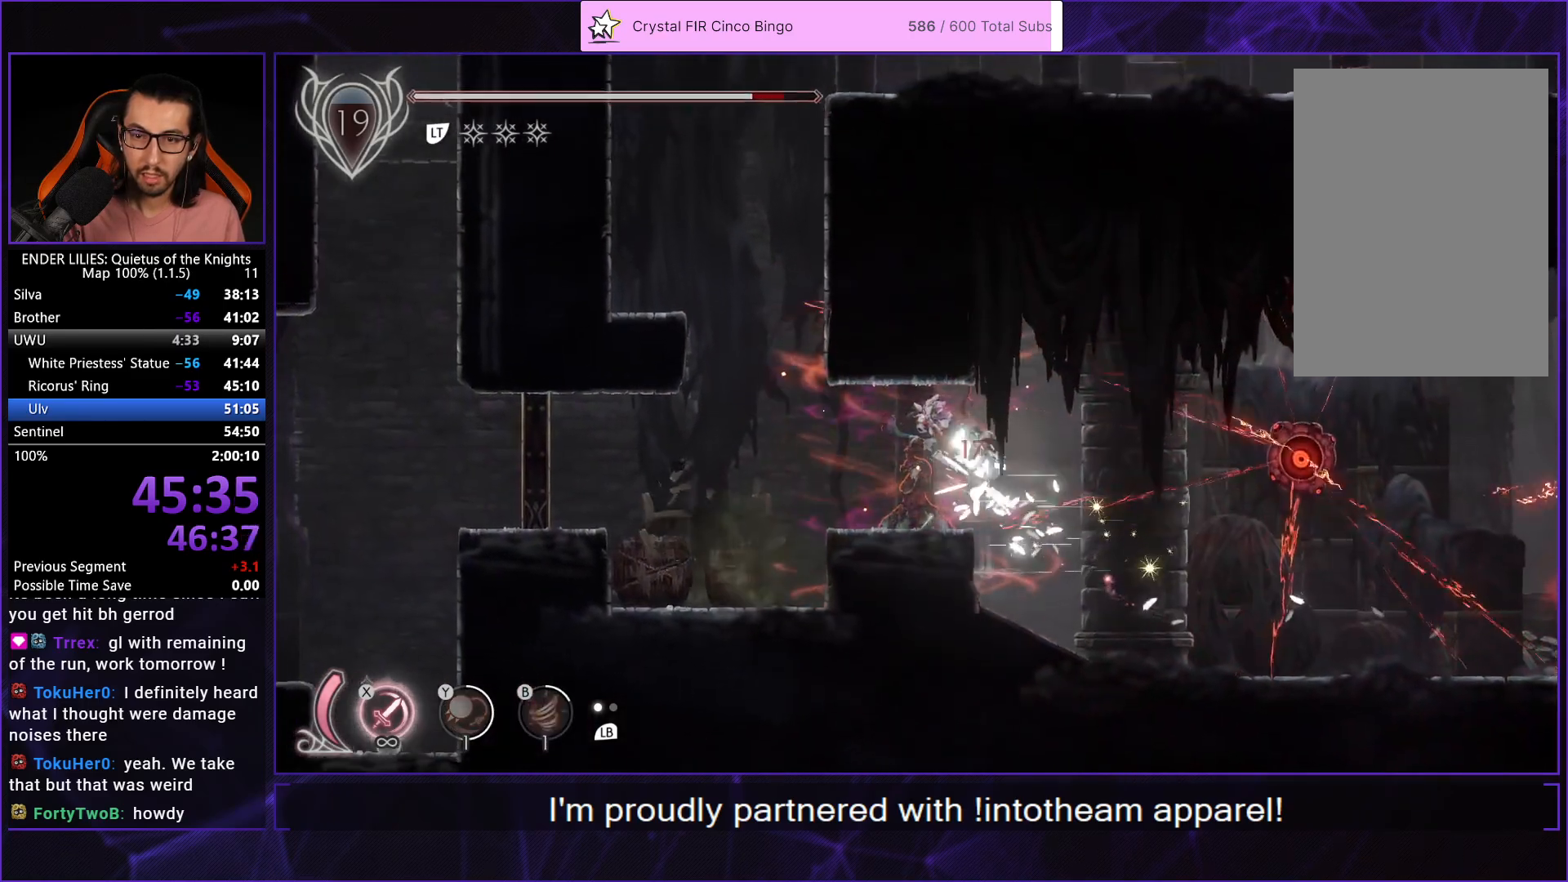
{"buttons": ["DPAD_LEFT"], "left_stick": "center", "right_stick": "center", "events": [[133, "L1", "down"], [233, "L1", "up"]]}